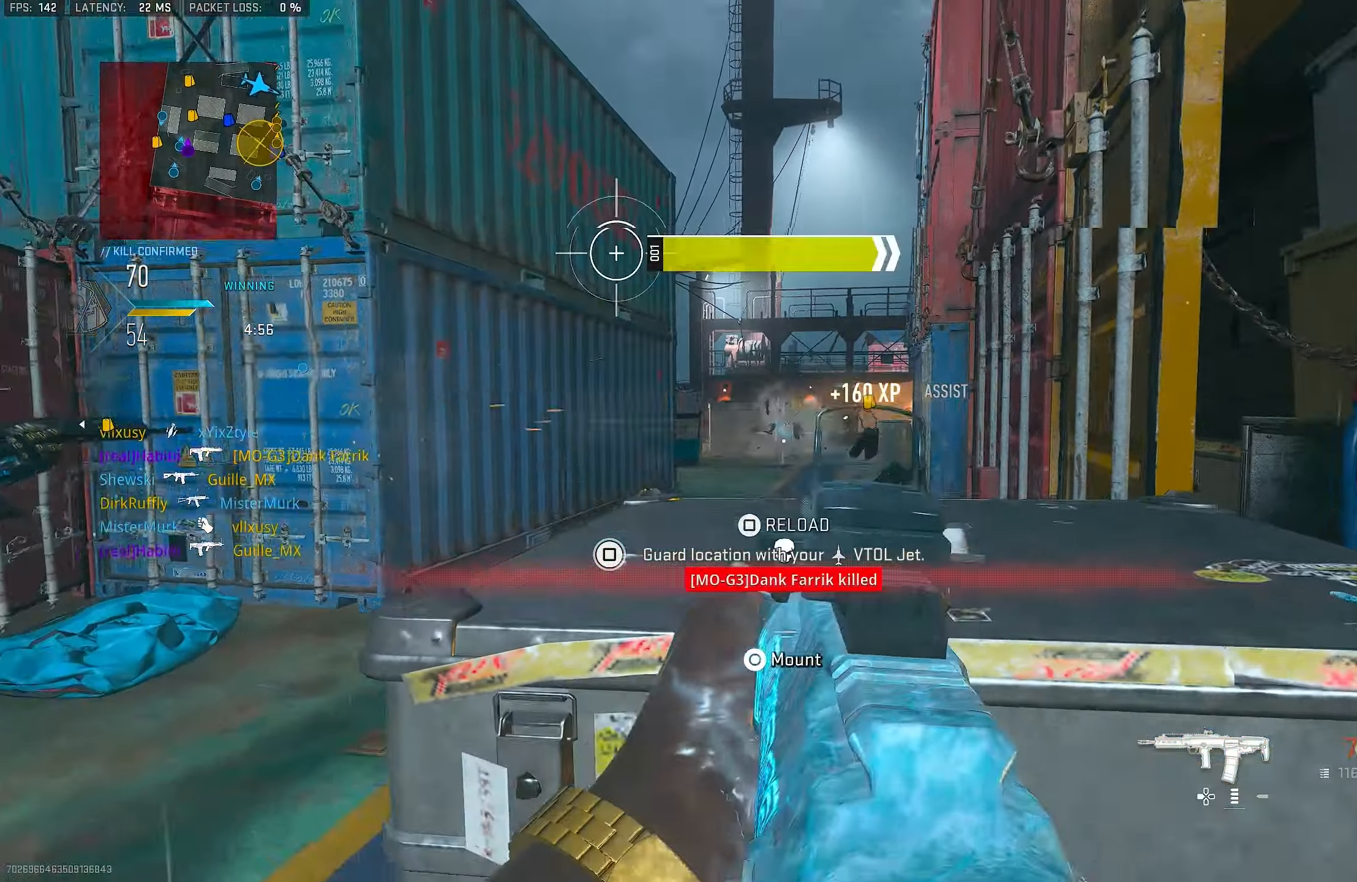
Gameplay with a controller (PlayStation layout); each line is a JSON object with the inputs held at the frame after it. "events" lists button and stick changes between this image and that frame as [ms after this image, input, new state], when the widget could be followed in between.
{"buttons": [], "left_stick": "left", "right_stick": "center", "events": [[17, "L1", "up"], [83, "R1", "up"], [83, "left_stick", "down-right"], [150, "SQUARE", "down"], [183, "SQUARE", "up"], [350, "left_stick", "down-left"], [383, "right_stick", "right"], [417, "left_stick", "left"], [483, "right_stick", "center"]]}
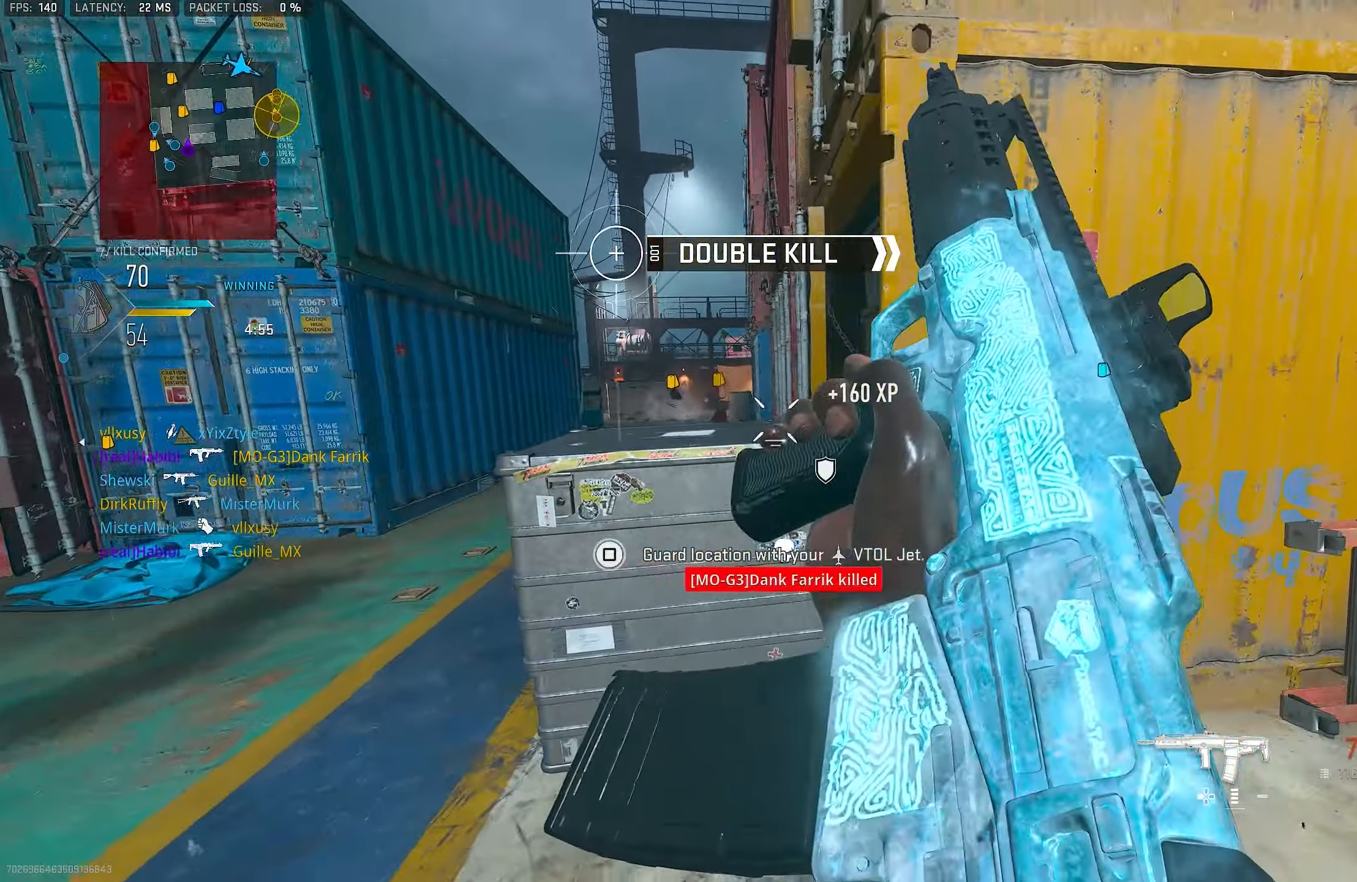
{"buttons": [], "left_stick": "up-left", "right_stick": "center", "events": [[17, "left_stick", "up-left"]]}
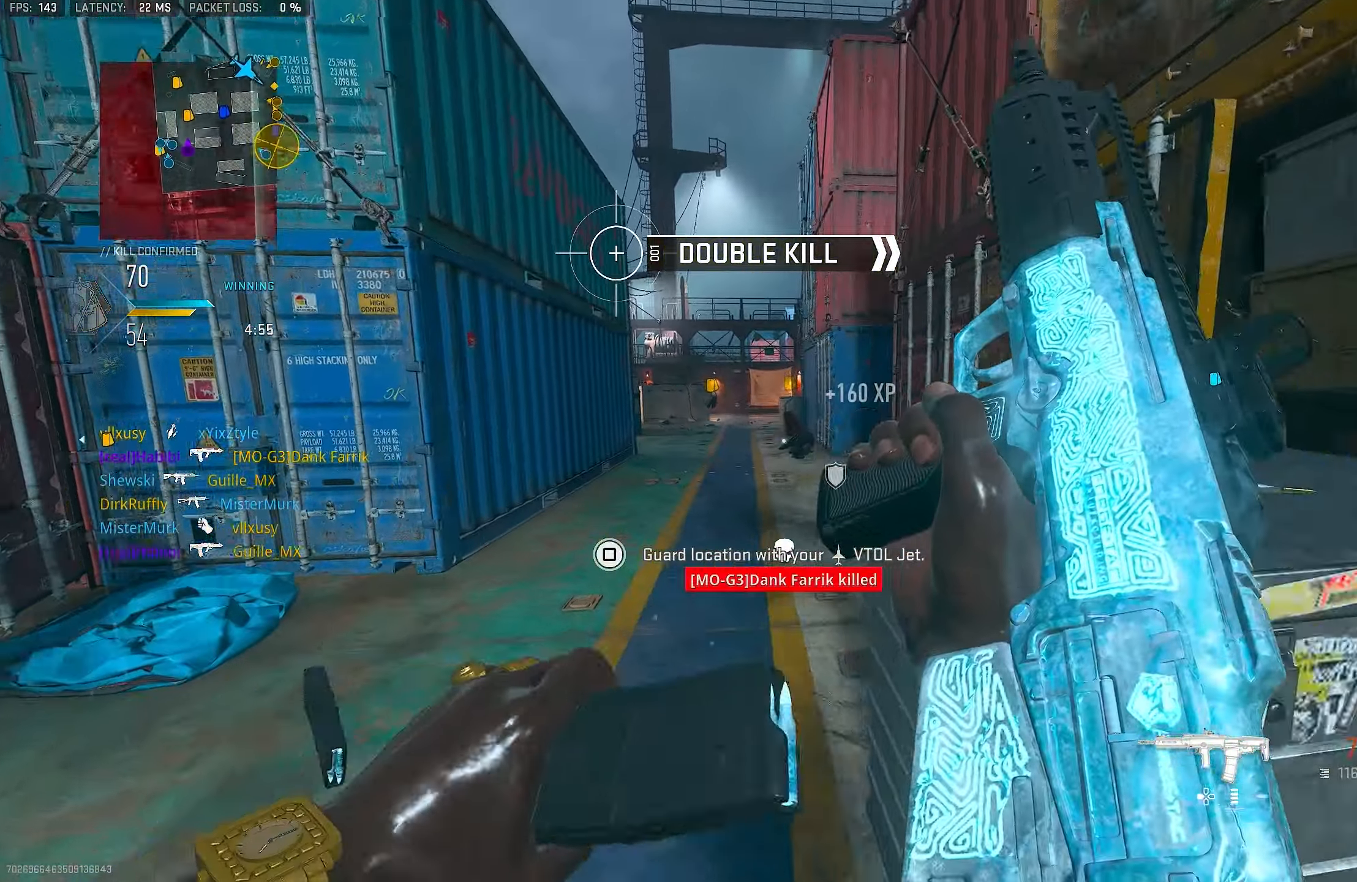
{"buttons": [], "left_stick": "up", "right_stick": "down-left", "events": [[83, "left_stick", "up"], [484, "right_stick", "down-left"]]}
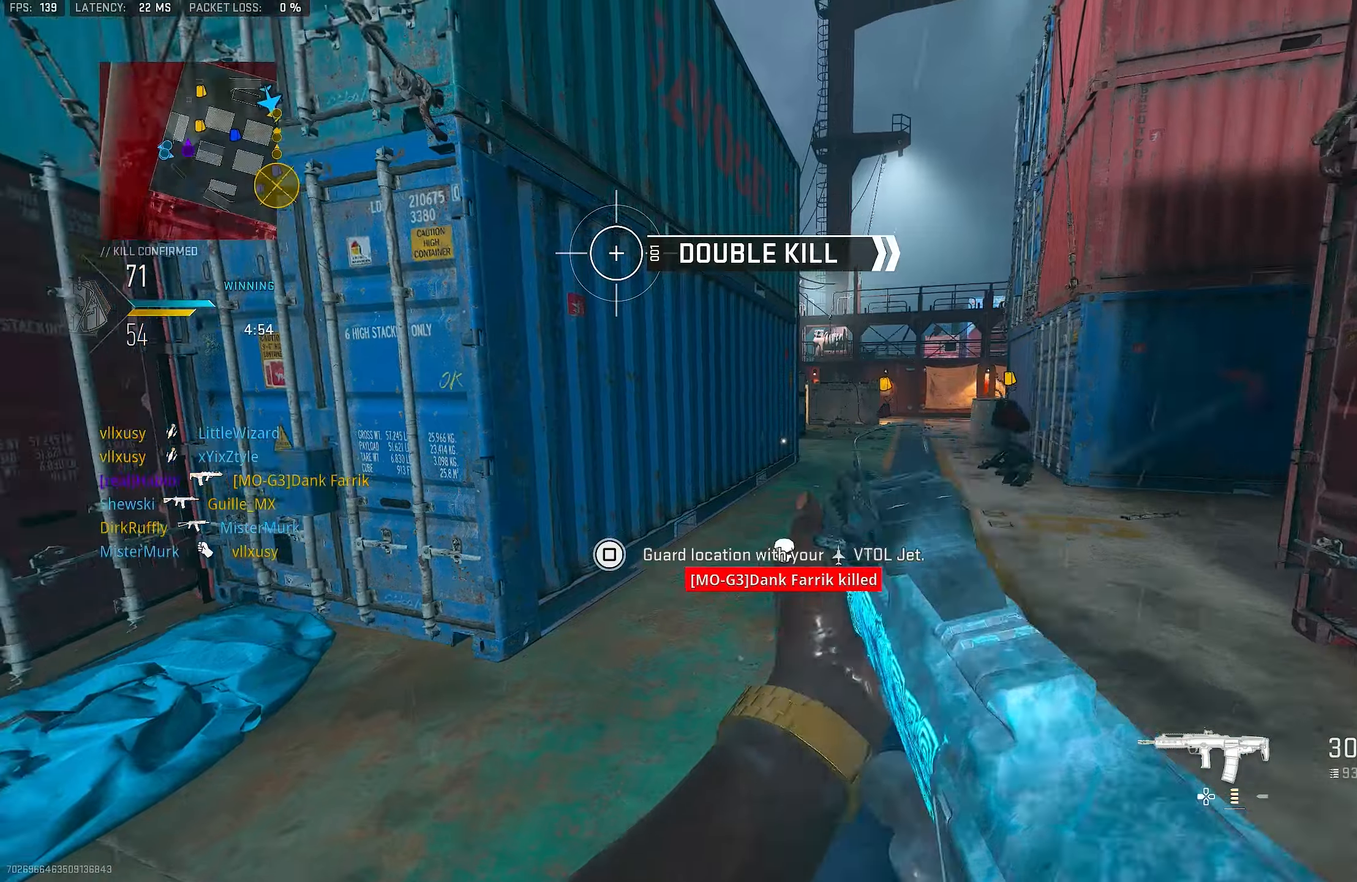
{"buttons": [], "left_stick": "up", "right_stick": "center", "events": [[17, "L3", "down"], [117, "right_stick", "up"], [217, "L3", "up"], [217, "right_stick", "center"], [250, "TRIANGLE", "down"], [317, "TRIANGLE", "up"], [384, "TRIANGLE", "down"], [450, "TRIANGLE", "up"]]}
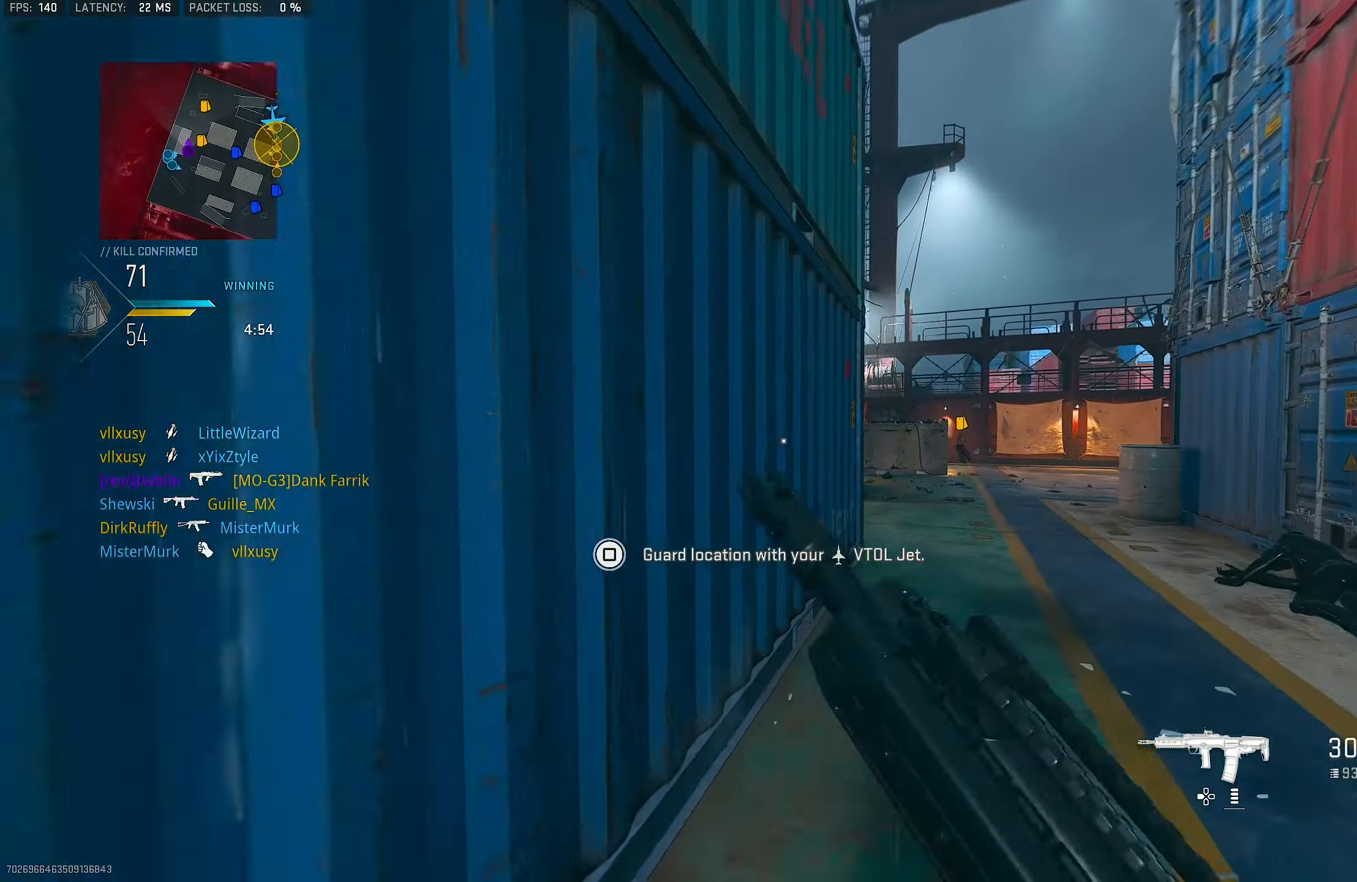
{"buttons": [], "left_stick": "up", "right_stick": "center", "events": [[17, "L3", "down"], [150, "L3", "up"], [150, "right_stick", "right"], [250, "L3", "down"], [317, "right_stick", "center"], [417, "L3", "up"]]}
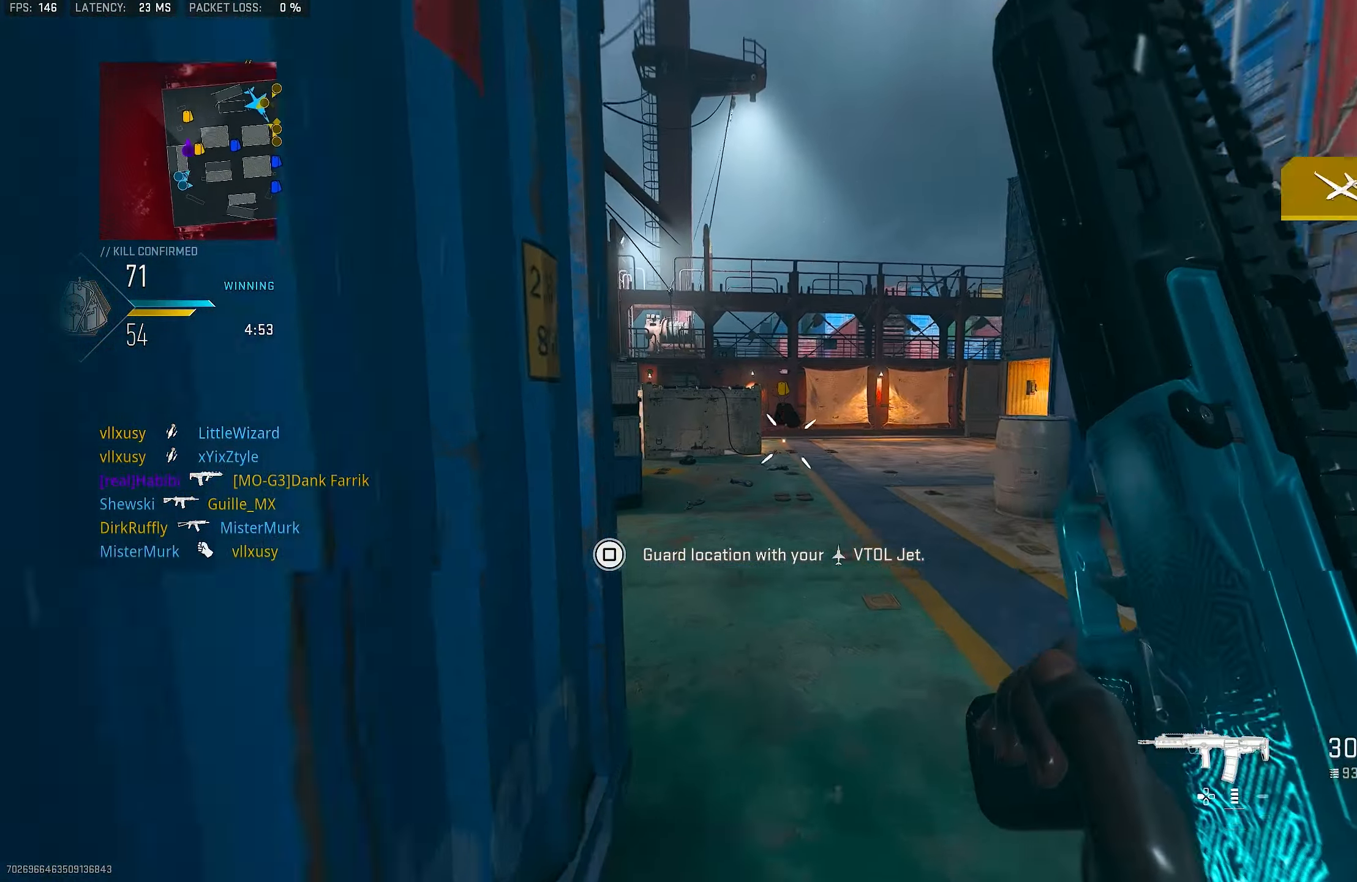
{"buttons": [], "left_stick": "up", "right_stick": "right", "events": [[50, "right_stick", "left"], [217, "L3", "down"], [250, "right_stick", "center"], [350, "right_stick", "right"], [450, "L3", "up"]]}
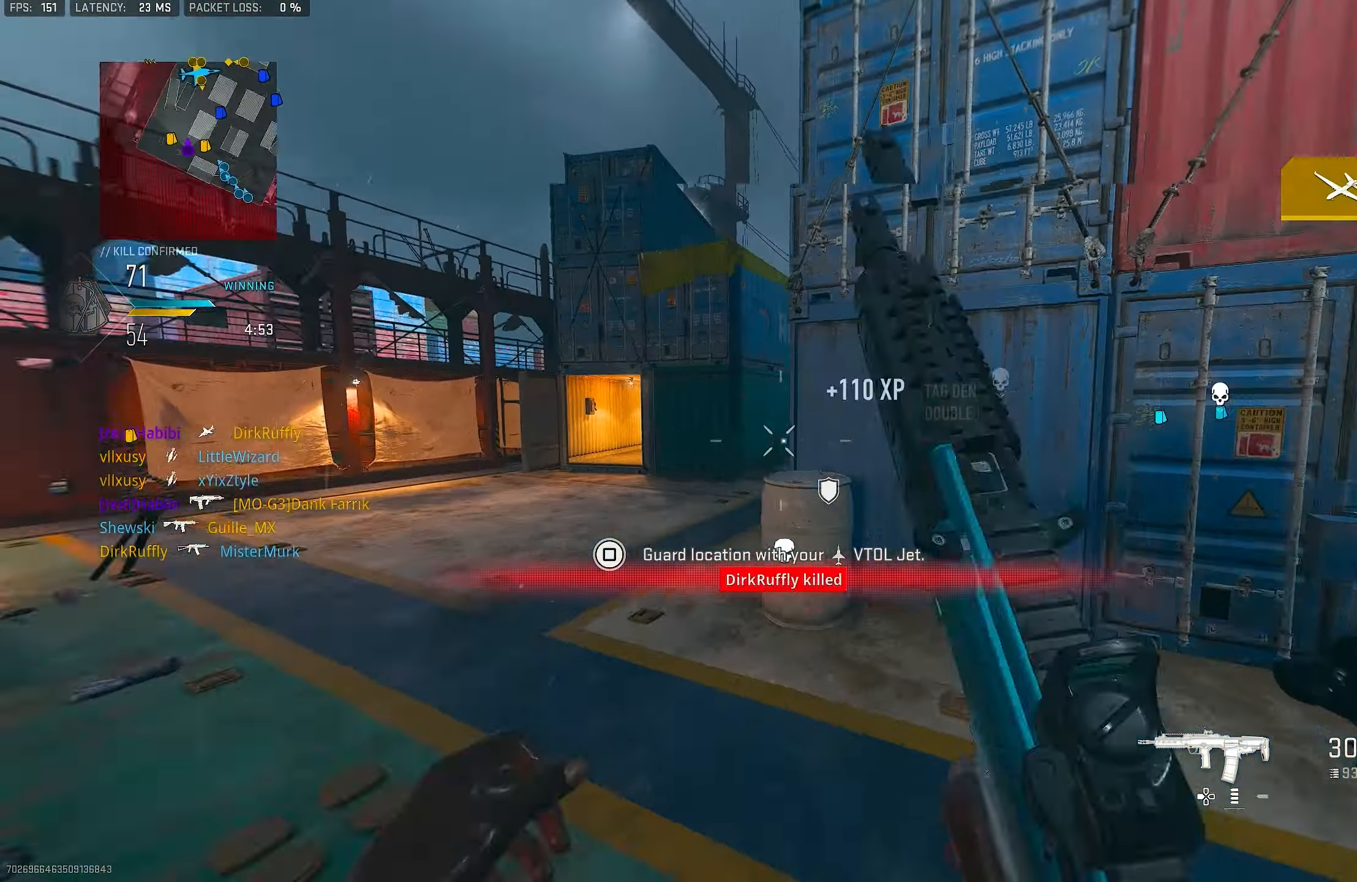
{"buttons": ["L1"], "left_stick": "up-left", "right_stick": "right", "events": [[84, "CROSS", "down"], [84, "L1", "down"], [150, "right_stick", "center"], [184, "CROSS", "up"], [200, "left_stick", "up-left"], [217, "right_stick", "right"]]}
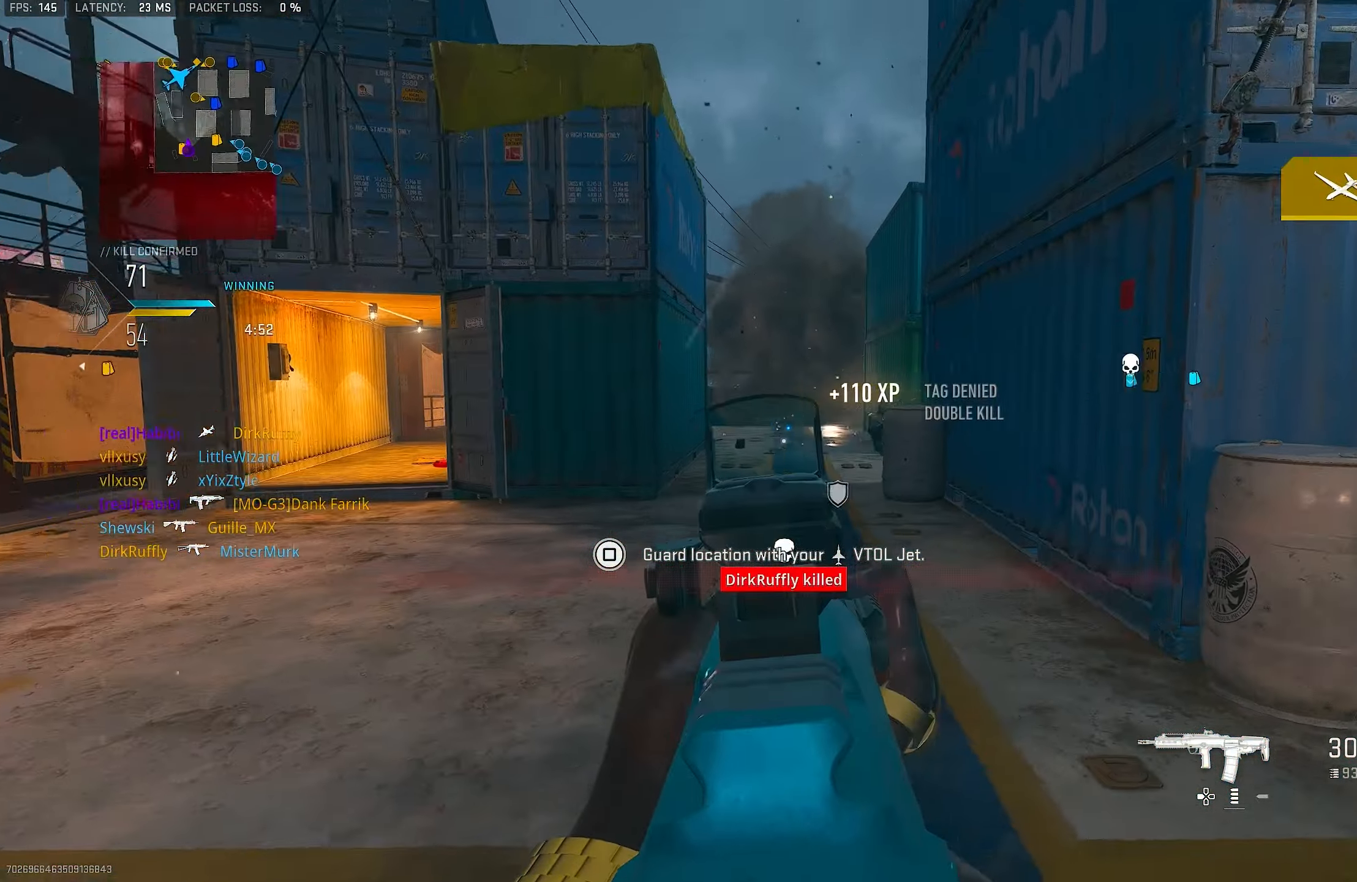
{"buttons": [], "left_stick": "left", "right_stick": "down-left", "events": [[17, "right_stick", "up-right"], [217, "right_stick", "right"], [484, "L1", "up"], [484, "left_stick", "left"], [484, "right_stick", "down-left"]]}
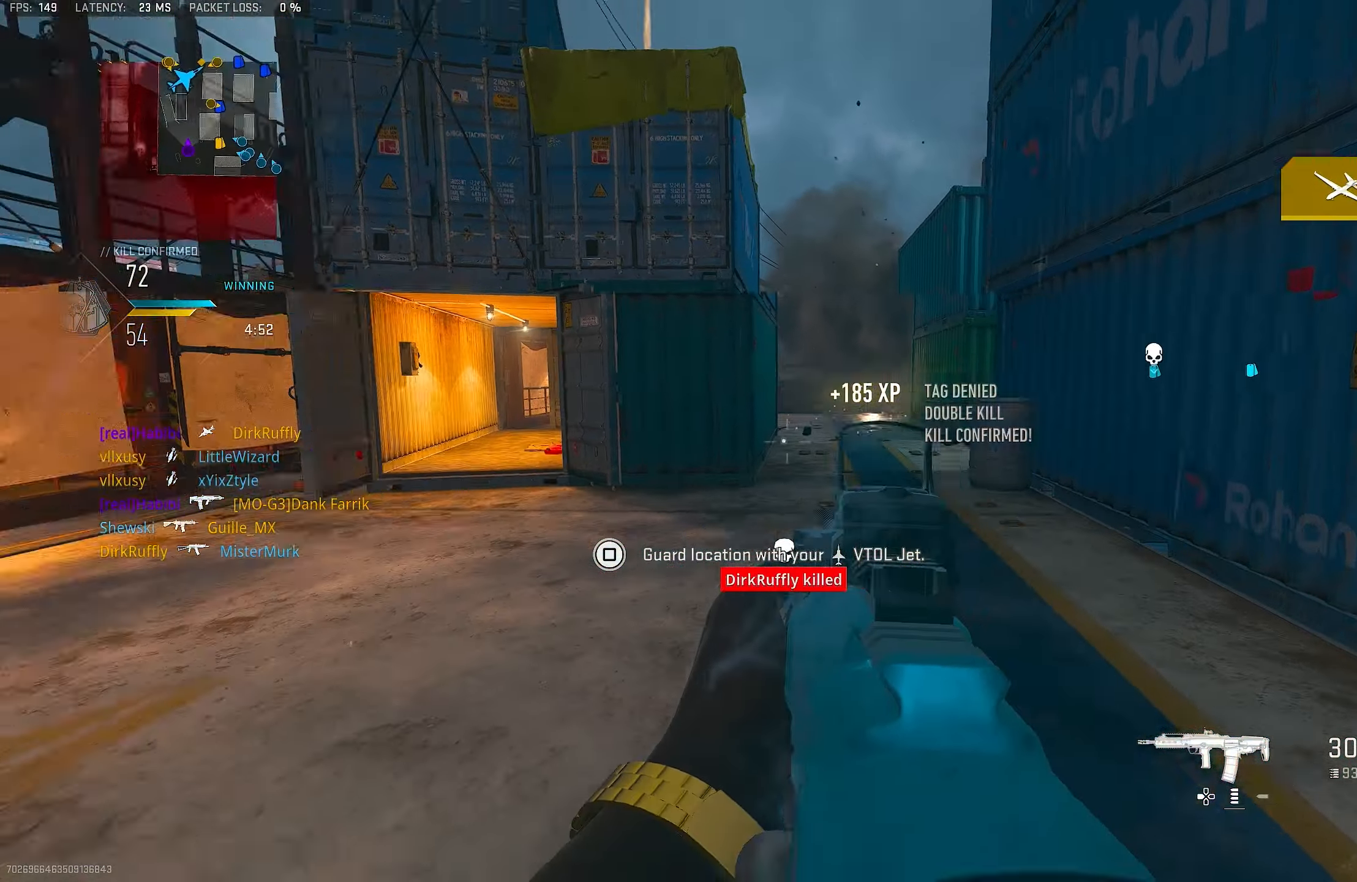
{"buttons": ["CROSS"], "left_stick": "up-left", "right_stick": "right", "events": [[17, "right_stick", "left"], [84, "left_stick", "up-left"], [217, "L3", "down"], [284, "right_stick", "center"], [350, "L3", "up"], [350, "right_stick", "right"], [484, "CROSS", "down"]]}
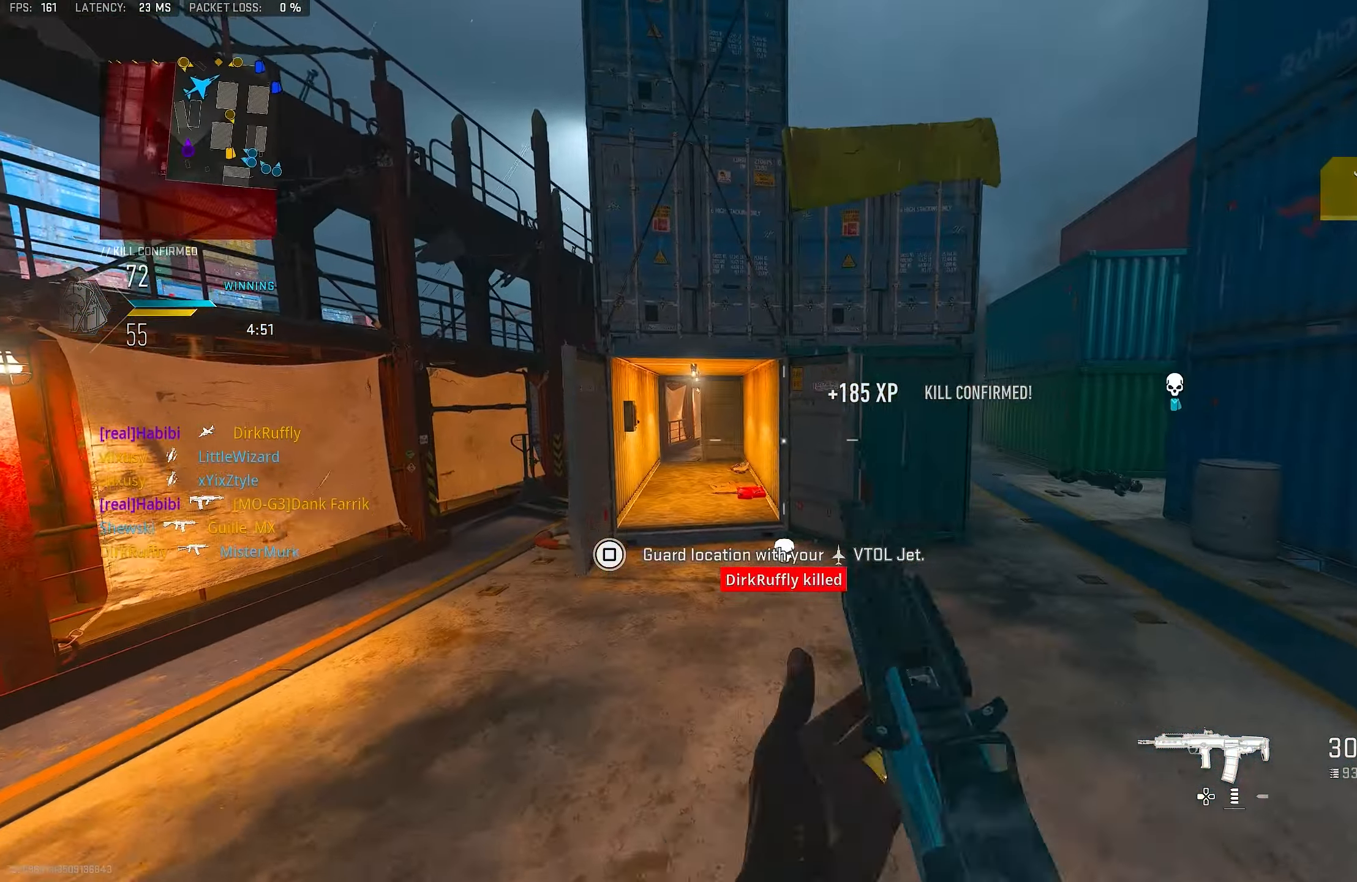
{"buttons": [], "left_stick": "up-right", "right_stick": "center", "events": [[50, "right_stick", "center"], [134, "left_stick", "up"], [150, "L1", "down"], [184, "CROSS", "up"], [250, "right_stick", "right"], [317, "left_stick", "up-right"], [317, "right_stick", "center"], [417, "L1", "up"]]}
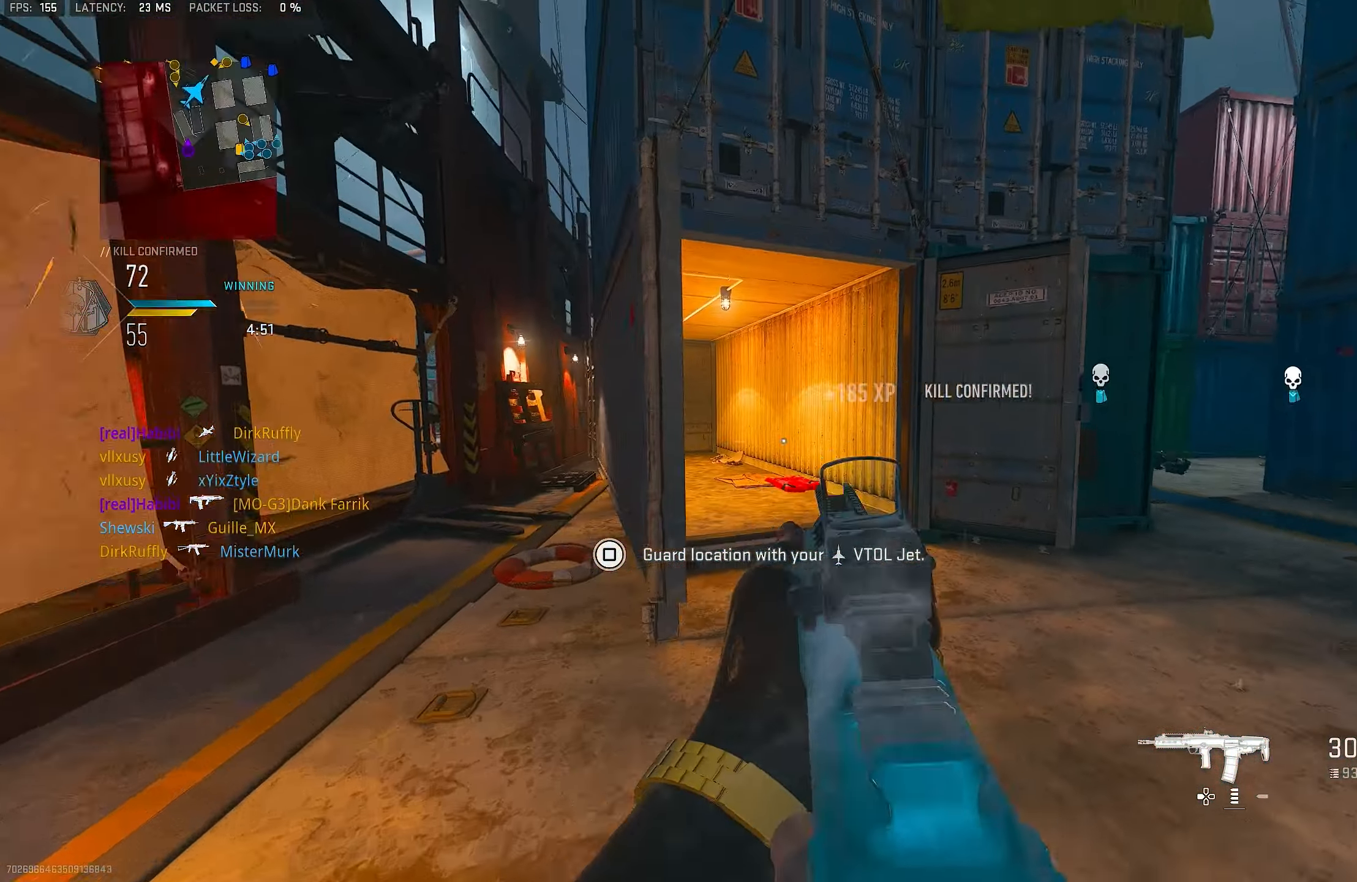
{"buttons": [], "left_stick": "up", "right_stick": "center", "events": [[17, "right_stick", "right"], [50, "L3", "down"], [184, "L3", "up"], [184, "right_stick", "center"], [284, "left_stick", "up"], [317, "right_stick", "left"], [484, "right_stick", "center"]]}
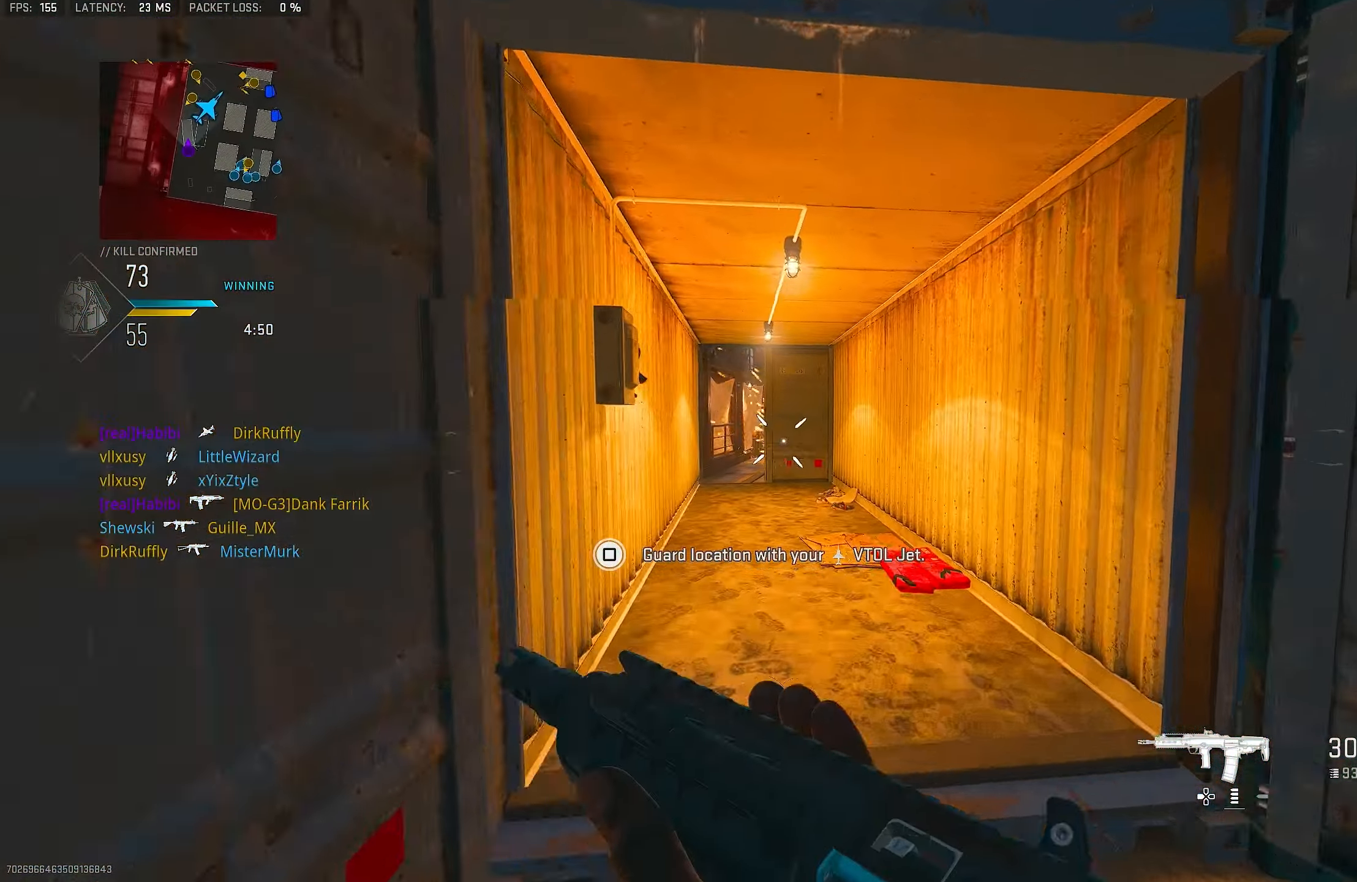
{"buttons": [], "left_stick": "up-left", "right_stick": "center", "events": [[50, "R3", "down"], [150, "R3", "up"], [217, "left_stick", "up-left"], [217, "right_stick", "left"], [284, "right_stick", "center"]]}
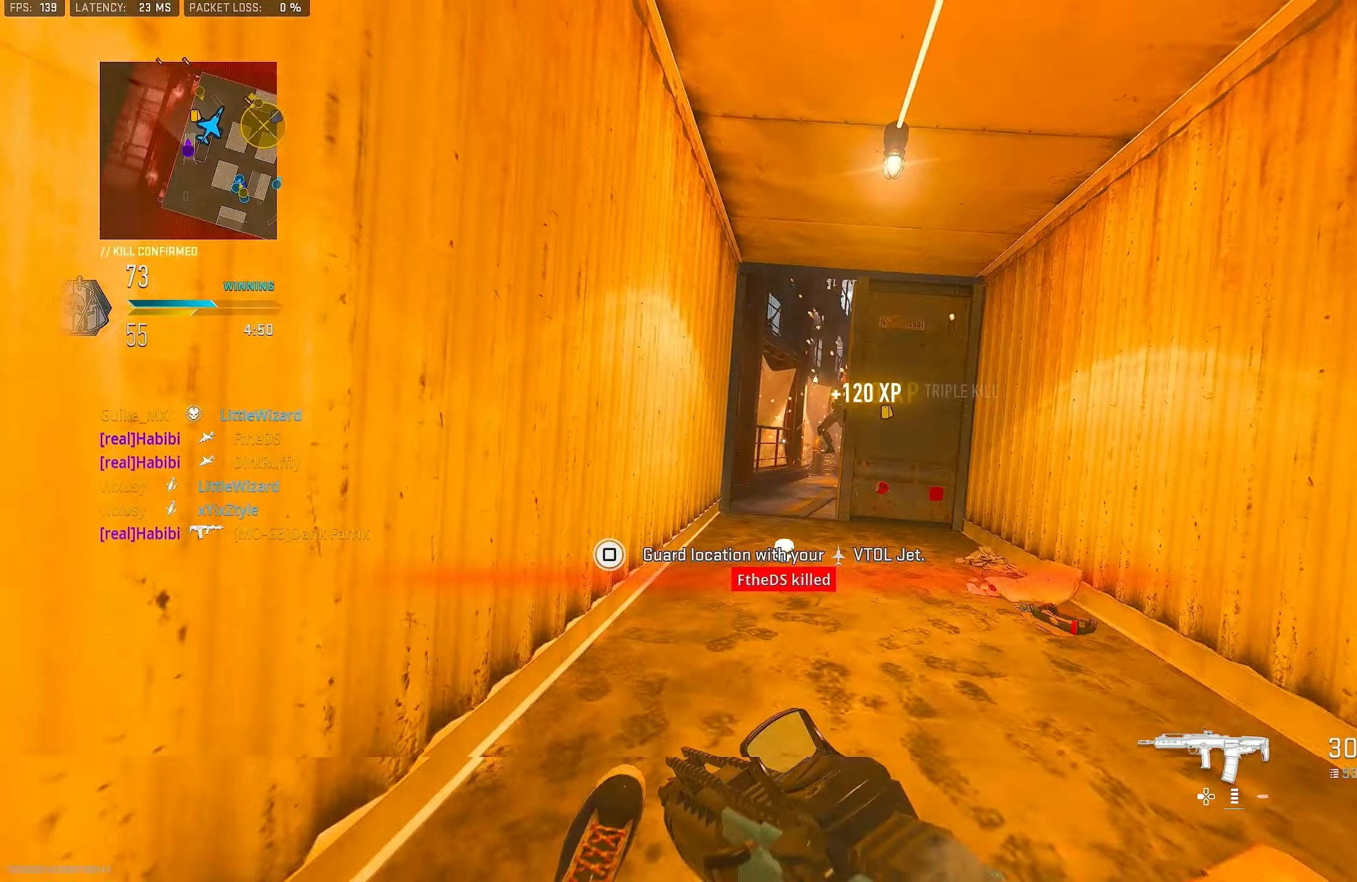
{"buttons": ["L1"], "left_stick": "up-left", "right_stick": "right", "events": [[300, "right_stick", "right"], [450, "L1", "down"]]}
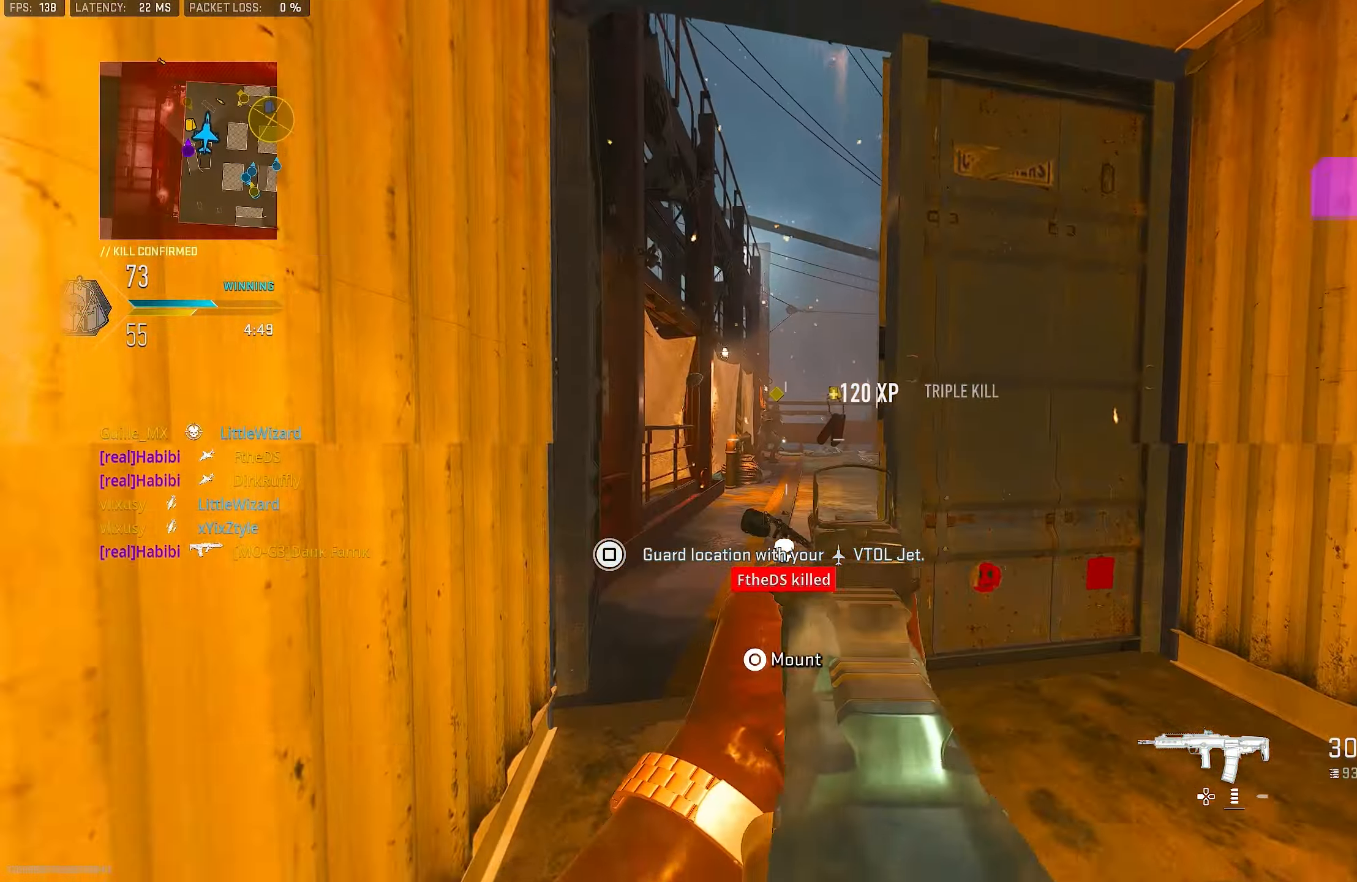
{"buttons": ["L1", "R1"], "left_stick": "up-right", "right_stick": "down-right", "events": [[150, "CROSS", "down"], [183, "R1", "down"], [216, "right_stick", "center"], [283, "CROSS", "up"], [383, "right_stick", "right"], [450, "left_stick", "up-right"], [450, "right_stick", "down-right"]]}
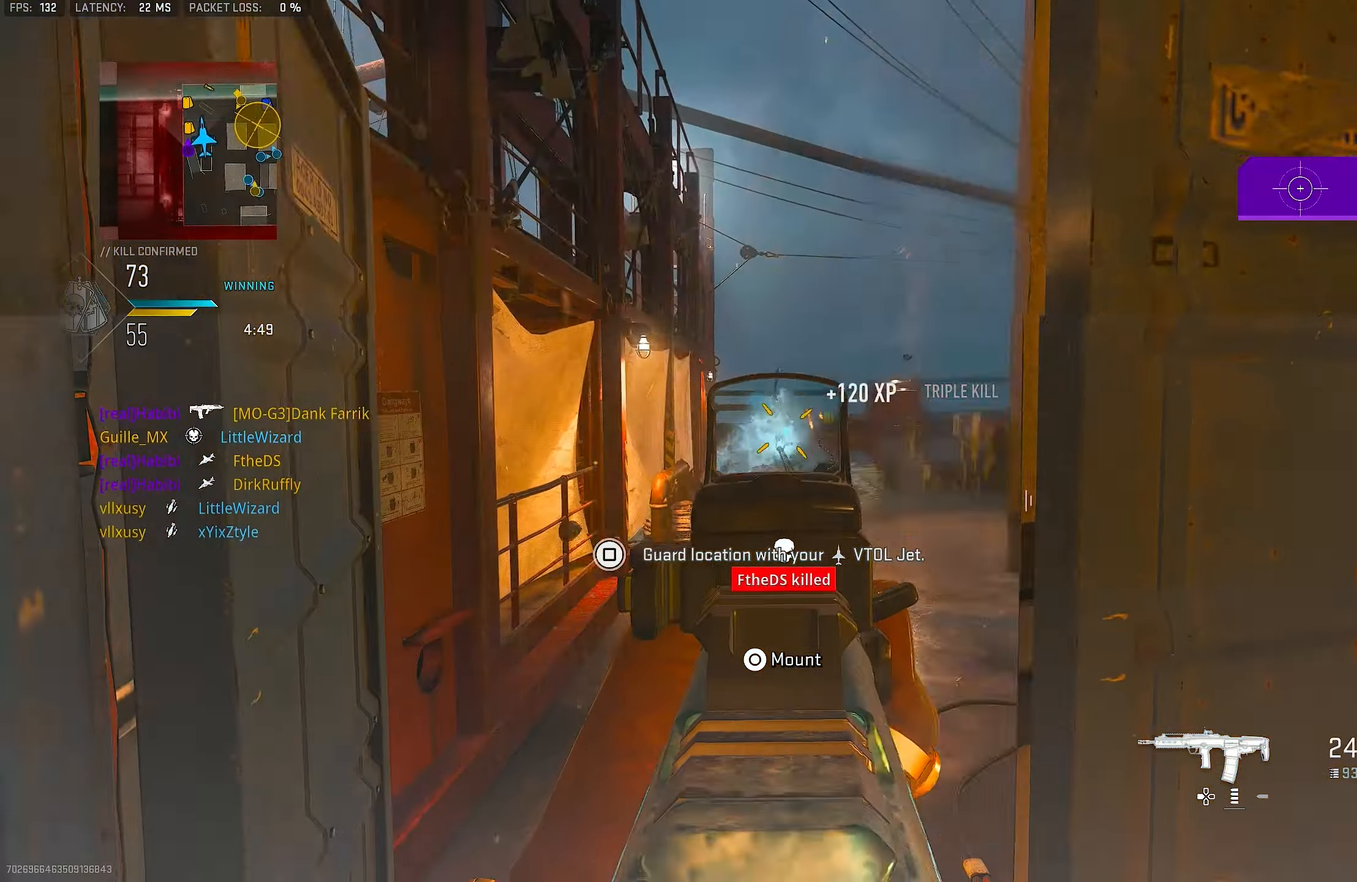
{"buttons": ["L1"], "left_stick": "up-left", "right_stick": "right", "events": [[16, "right_stick", "down"], [83, "left_stick", "down"], [216, "left_stick", "up"], [250, "L1", "up"], [250, "right_stick", "center"], [316, "L3", "down"], [316, "R1", "up"], [350, "right_stick", "right"], [383, "left_stick", "up-left"], [416, "L3", "up"], [450, "L1", "down"]]}
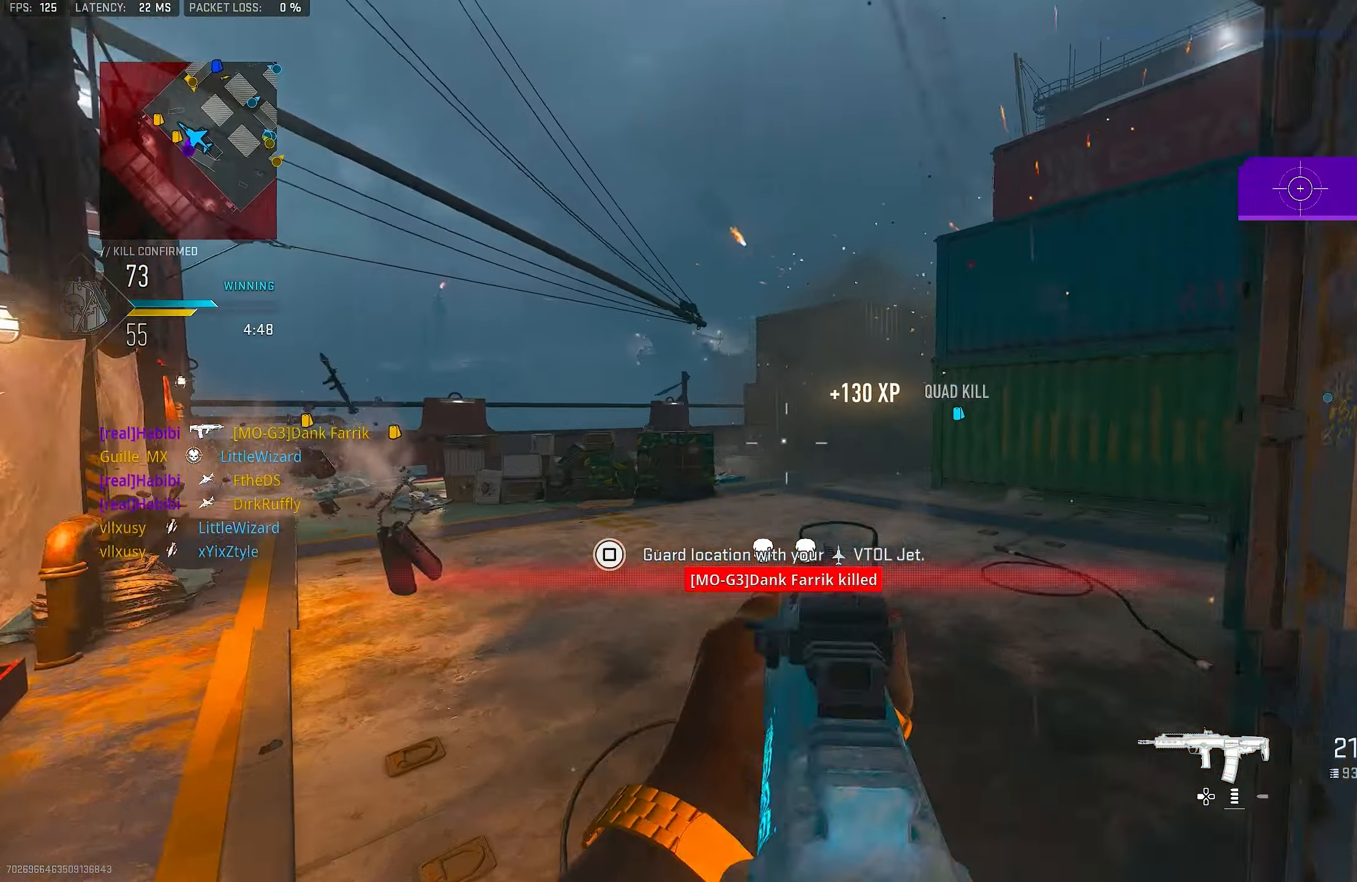
{"buttons": ["L1"], "left_stick": "down-right", "right_stick": "up-right", "events": [[83, "right_stick", "center"], [150, "left_stick", "right"], [283, "right_stick", "left"], [316, "left_stick", "down"], [383, "right_stick", "center"], [416, "left_stick", "down-right"], [450, "right_stick", "up-right"]]}
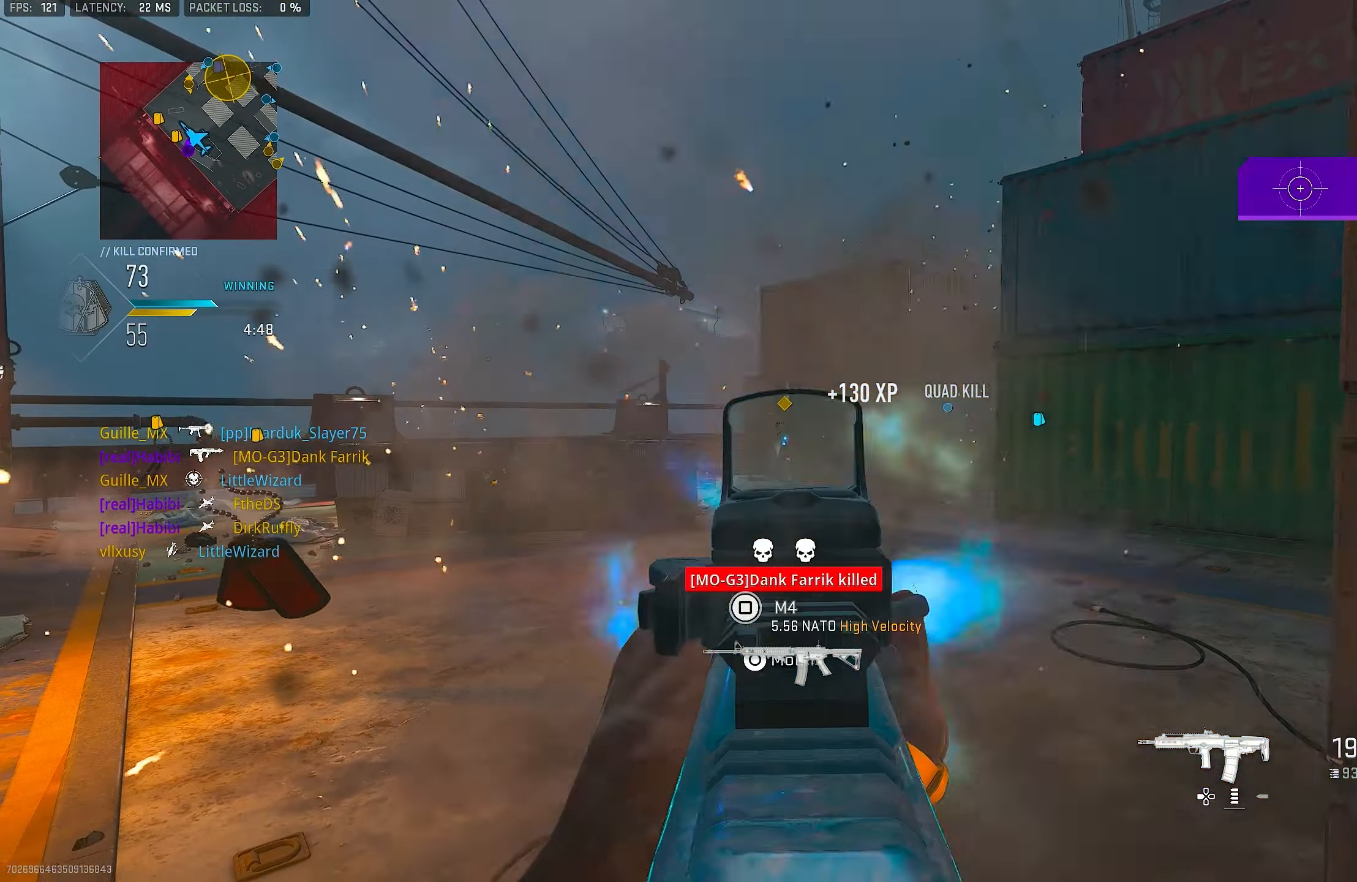
{"buttons": ["L1", "R1"], "left_stick": "right", "right_stick": "down", "events": [[16, "R1", "down"], [50, "right_stick", "center"], [250, "left_stick", "left"], [316, "left_stick", "center"], [316, "right_stick", "down"], [383, "left_stick", "right"]]}
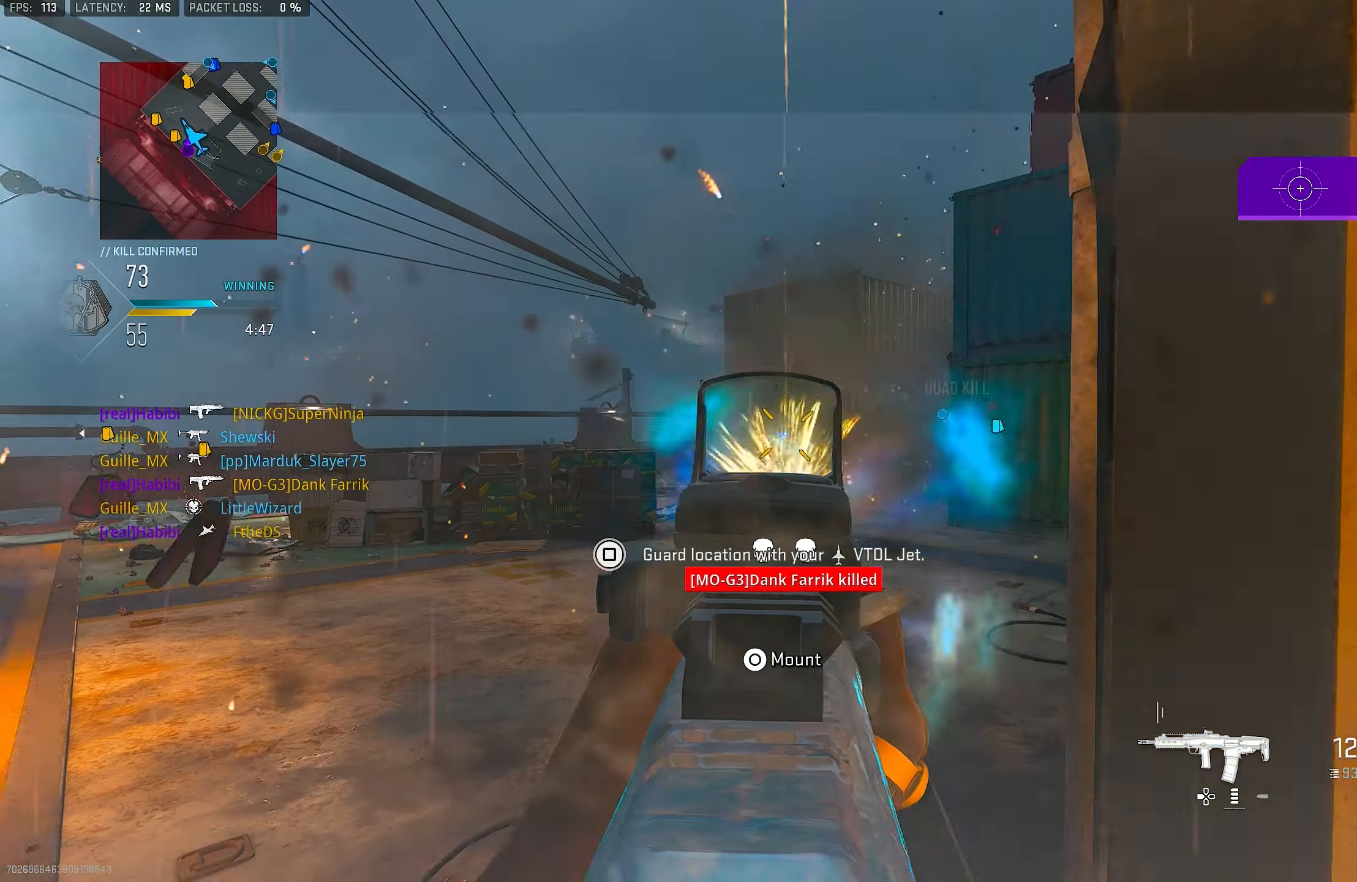
{"buttons": [], "left_stick": "right", "right_stick": "center", "events": [[16, "right_stick", "down-right"], [83, "left_stick", "left"], [166, "left_stick", "center"], [183, "right_stick", "center"], [216, "left_stick", "right"], [350, "L1", "up"], [416, "R1", "up"], [416, "SQUARE", "down"], [450, "SQUARE", "up"]]}
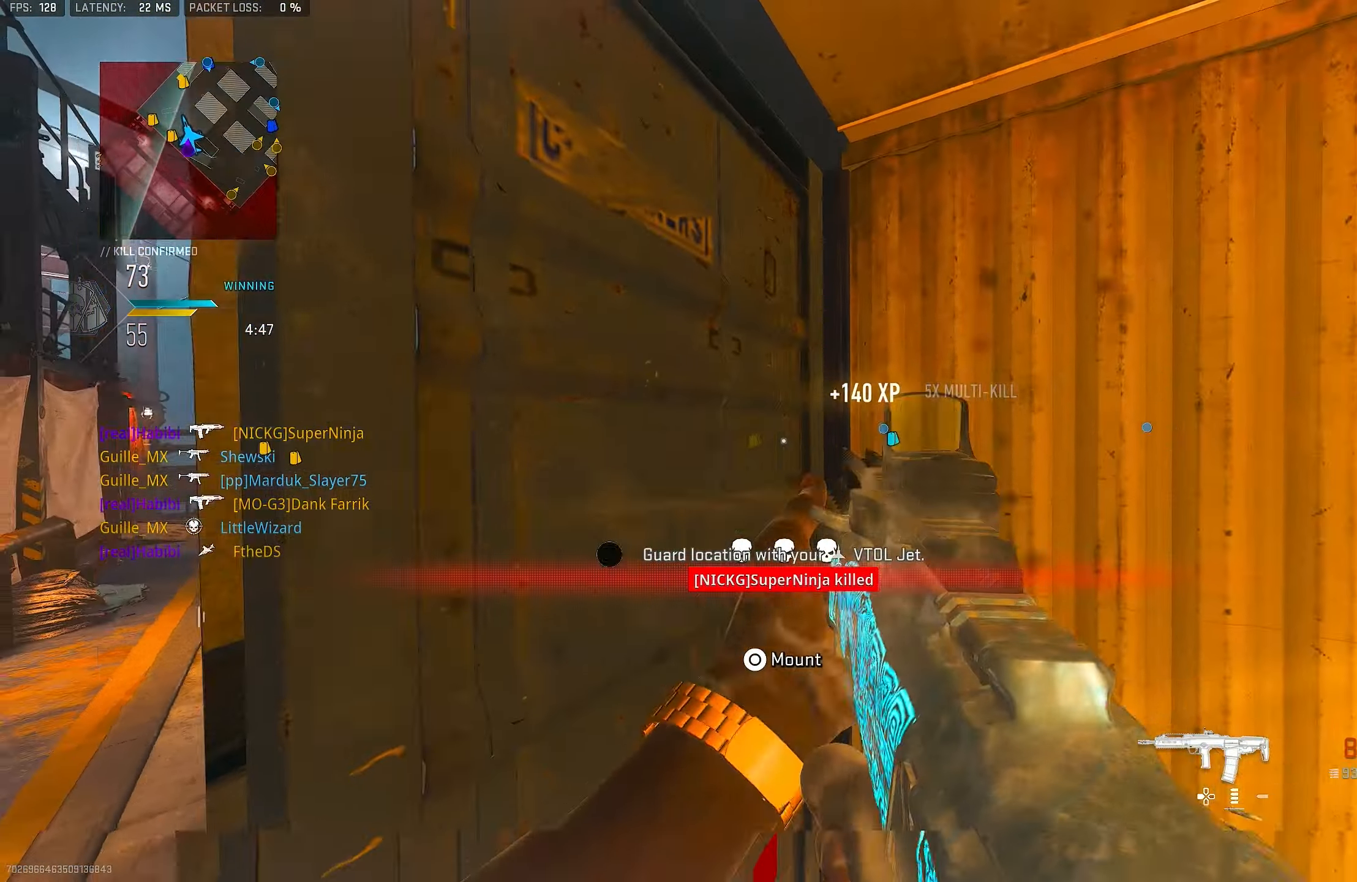
{"buttons": [], "left_stick": "up-left", "right_stick": "right", "events": [[16, "left_stick", "up-right"], [216, "R3", "down"], [283, "CROSS", "down"], [383, "R3", "up"], [383, "left_stick", "up-left"], [383, "right_stick", "right"], [450, "CROSS", "up"]]}
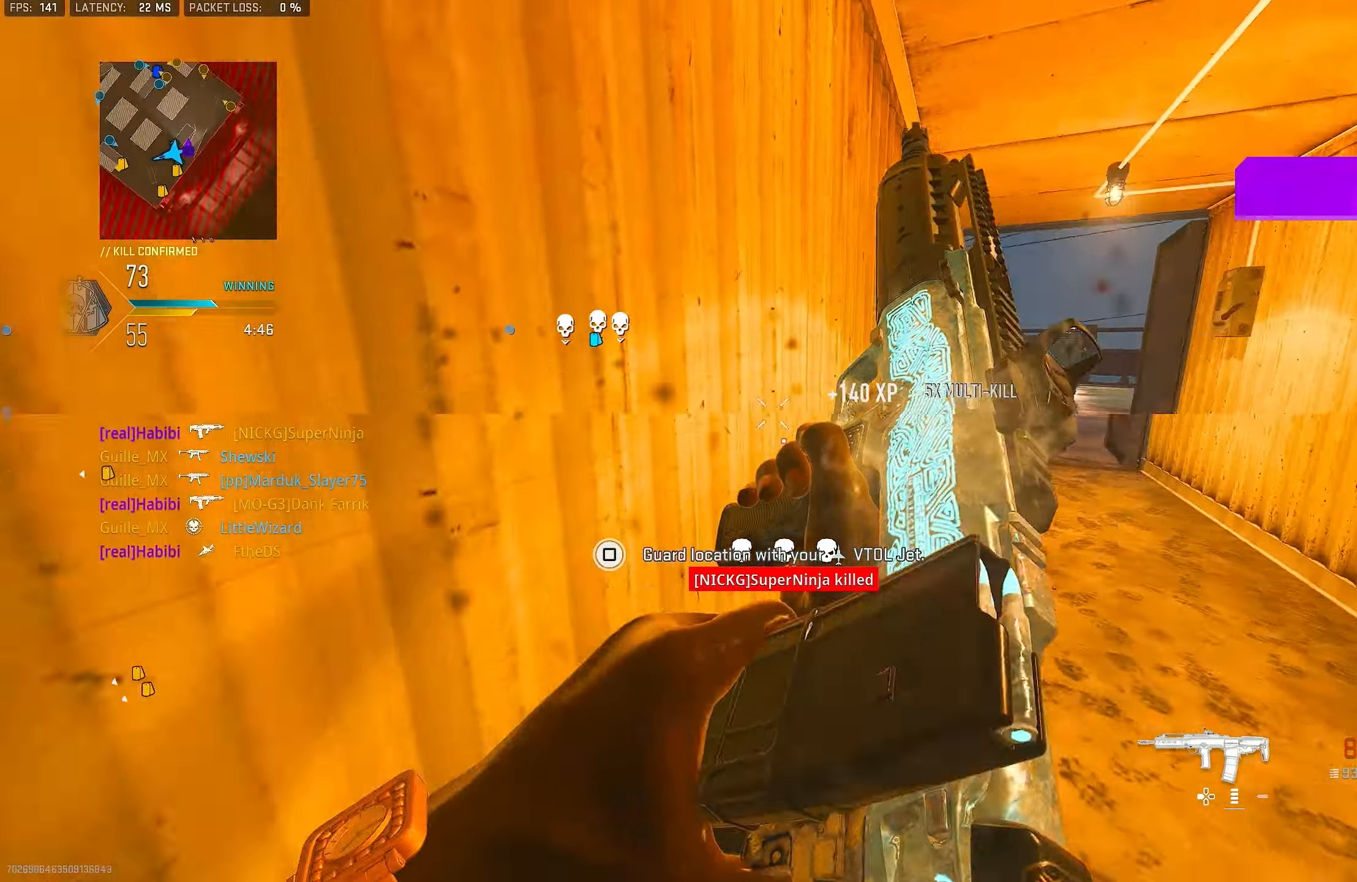
{"buttons": ["R3"], "left_stick": "up-right", "right_stick": "center", "events": [[150, "right_stick", "center"], [216, "R3", "down"], [283, "left_stick", "up-right"]]}
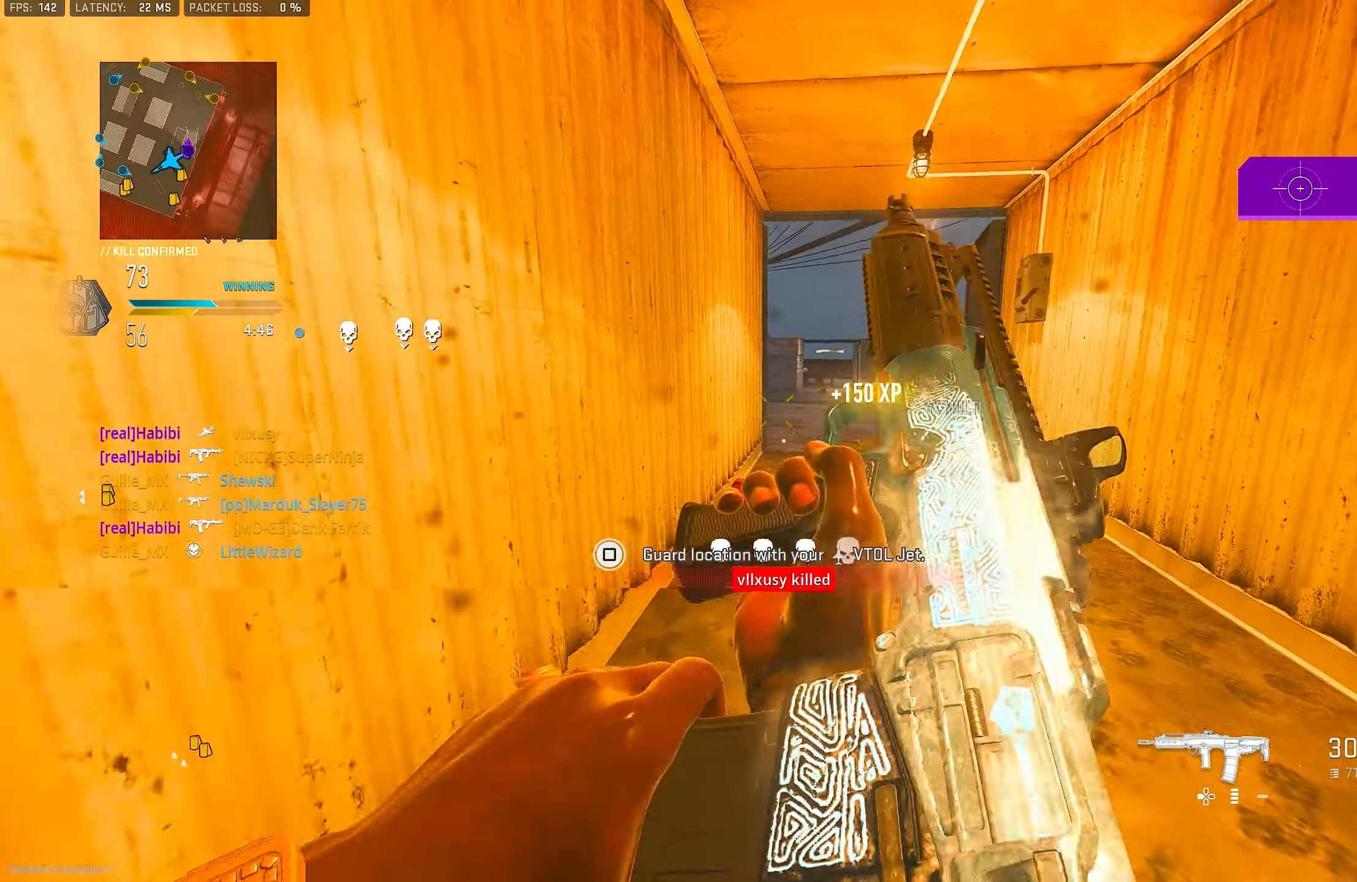
{"buttons": ["L1"], "left_stick": "center", "right_stick": "up-left", "events": [[50, "left_stick", "up"], [50, "right_stick", "up-right"], [116, "L1", "down"], [150, "R3", "up"], [150, "left_stick", "up-left"], [283, "right_stick", "center"], [316, "left_stick", "center"], [483, "right_stick", "up-left"]]}
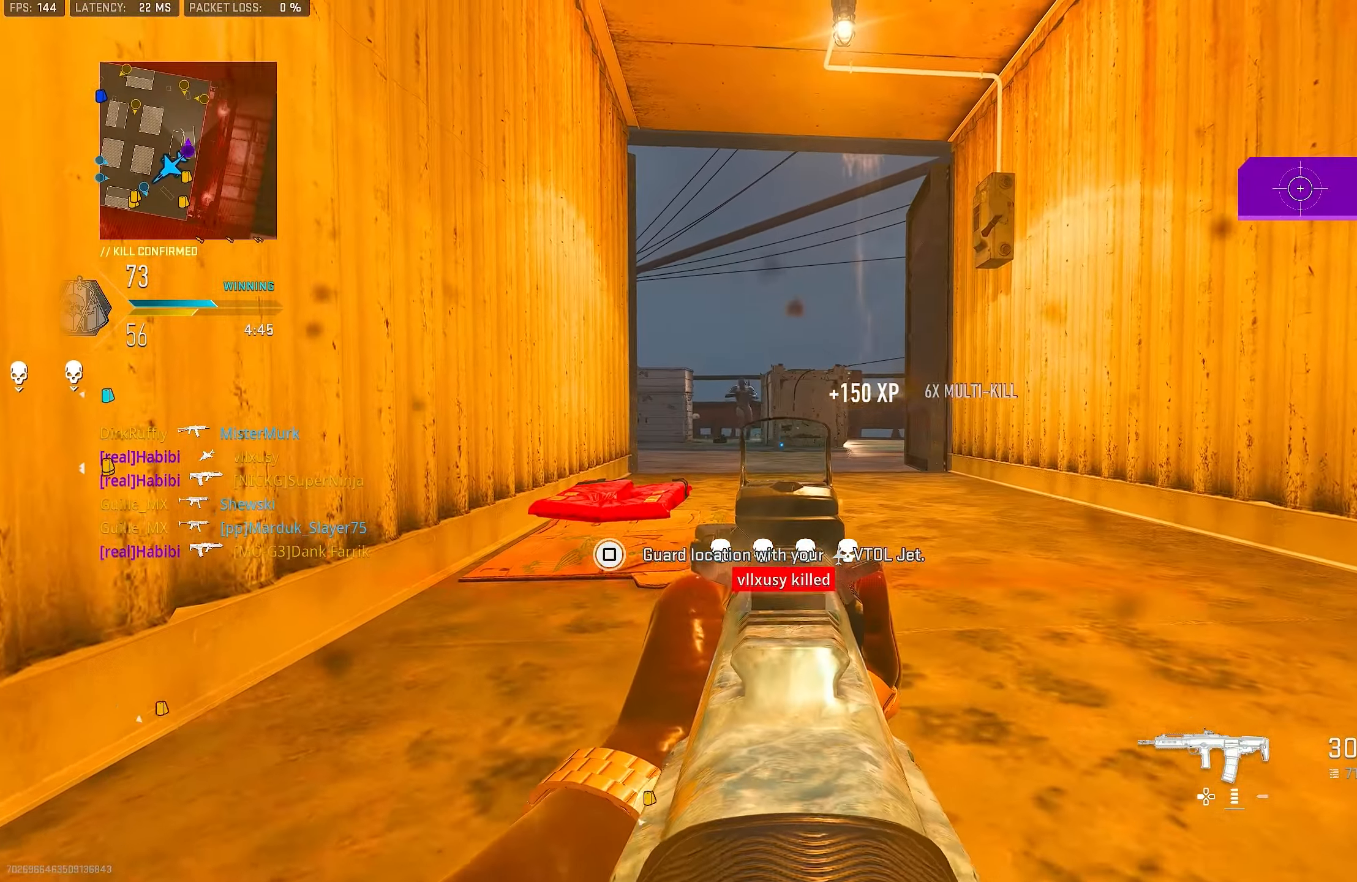
{"buttons": ["L1", "R1"], "left_stick": "center", "right_stick": "left", "events": [[50, "right_stick", "up"], [183, "right_stick", "up-left"], [316, "R1", "down"], [450, "right_stick", "left"]]}
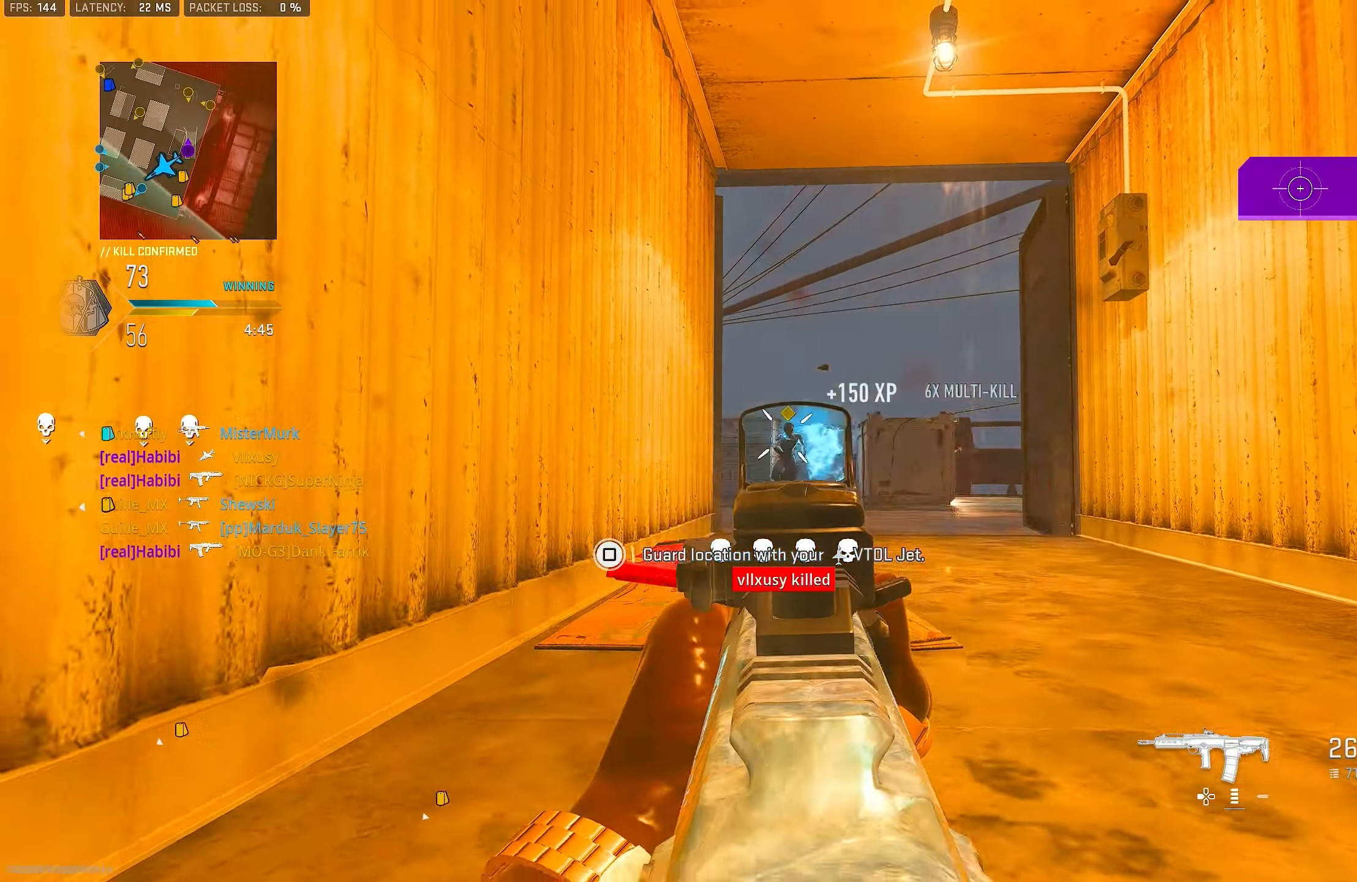
{"buttons": ["CROSS"], "left_stick": "up", "right_stick": "right", "events": [[50, "right_stick", "center"], [183, "left_stick", "up"], [183, "right_stick", "down"], [250, "right_stick", "down-left"], [383, "CROSS", "down"], [383, "L1", "up"], [383, "L3", "down"], [416, "R1", "up"], [416, "right_stick", "right"], [483, "L3", "up"]]}
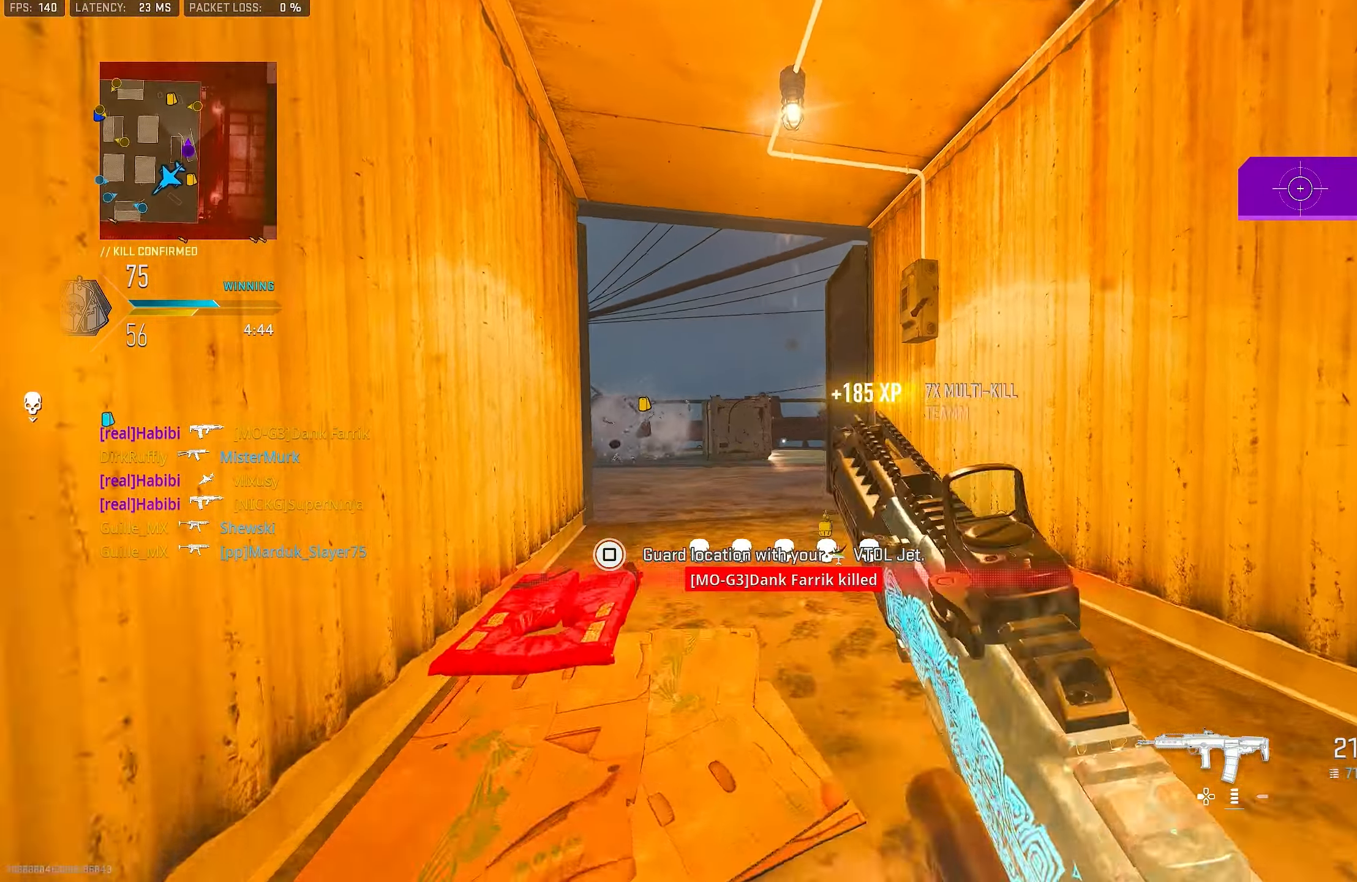
{"buttons": ["CROSS"], "left_stick": "up", "right_stick": "right", "events": [[16, "CROSS", "up"], [83, "right_stick", "center"], [117, "L3", "down"], [217, "L3", "up"], [250, "right_stick", "left"], [350, "right_stick", "center"], [483, "CROSS", "down"], [483, "right_stick", "right"]]}
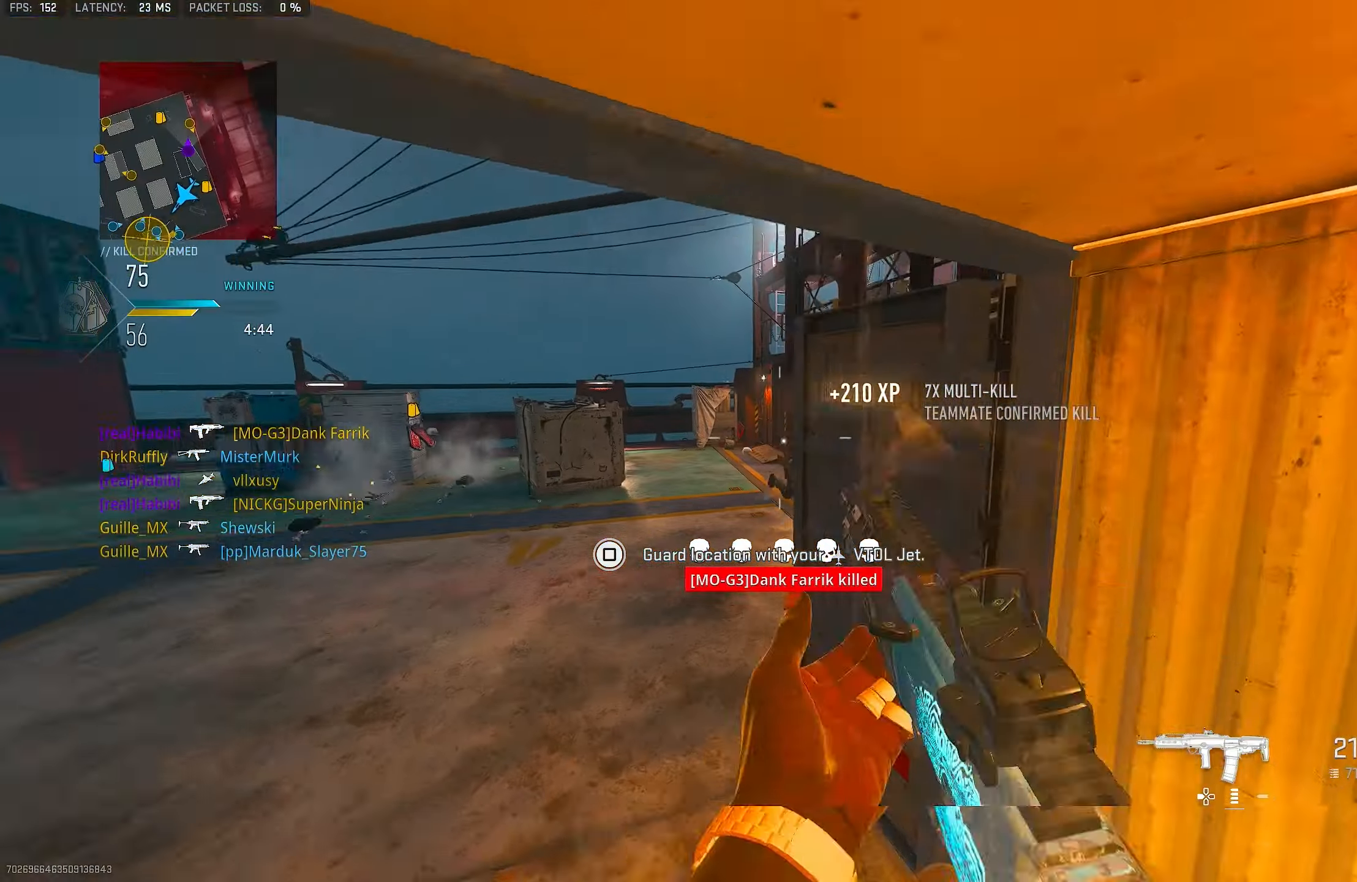
{"buttons": ["L1"], "left_stick": "up", "right_stick": "up-right", "events": [[50, "L1", "down"], [117, "CROSS", "up"], [133, "right_stick", "center"], [350, "right_stick", "up-right"]]}
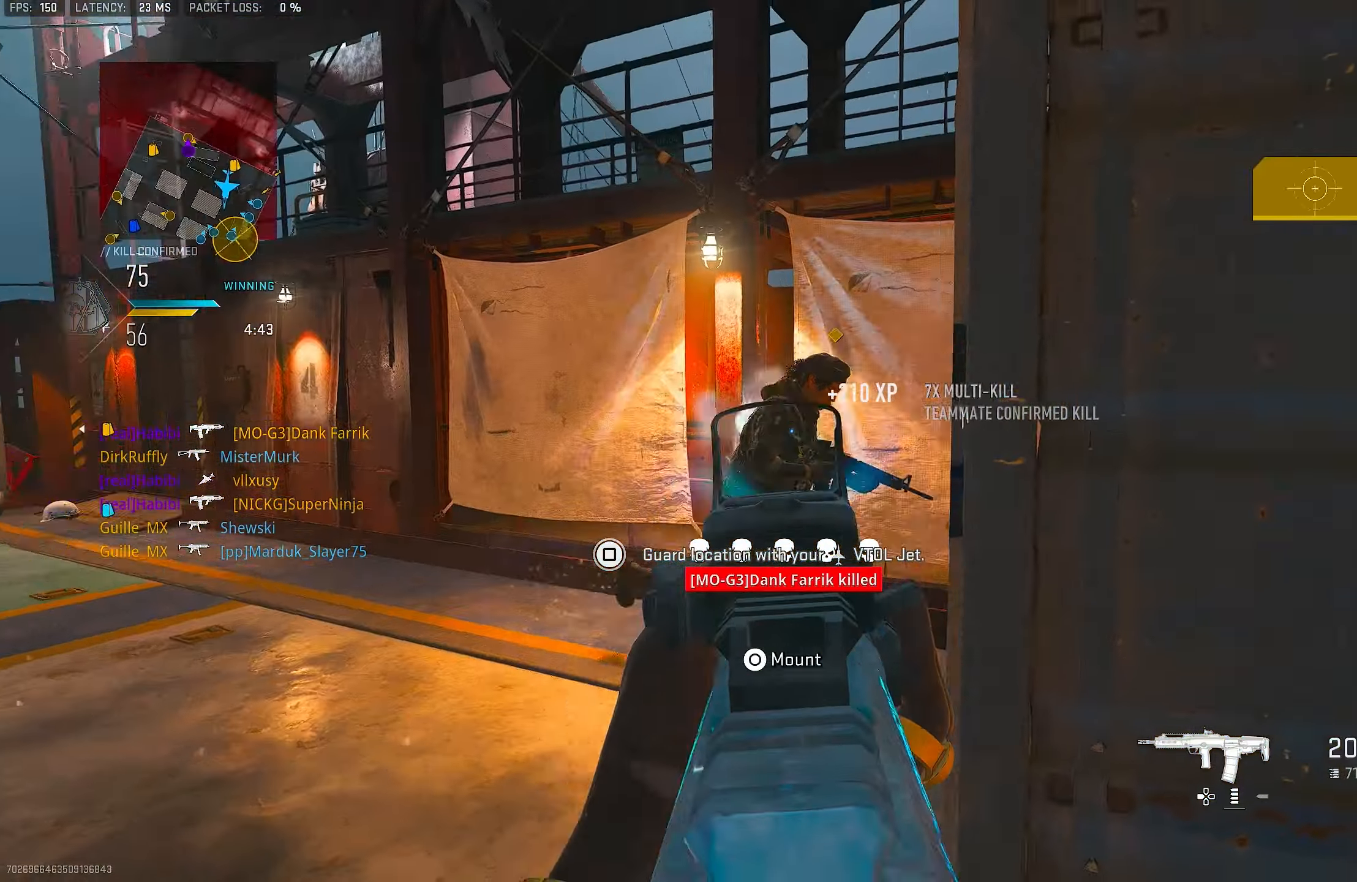
{"buttons": ["R1"], "left_stick": "up", "right_stick": "right", "events": [[17, "right_stick", "right"], [50, "R1", "down"], [117, "right_stick", "down-right"], [317, "right_stick", "right"], [450, "L1", "up"]]}
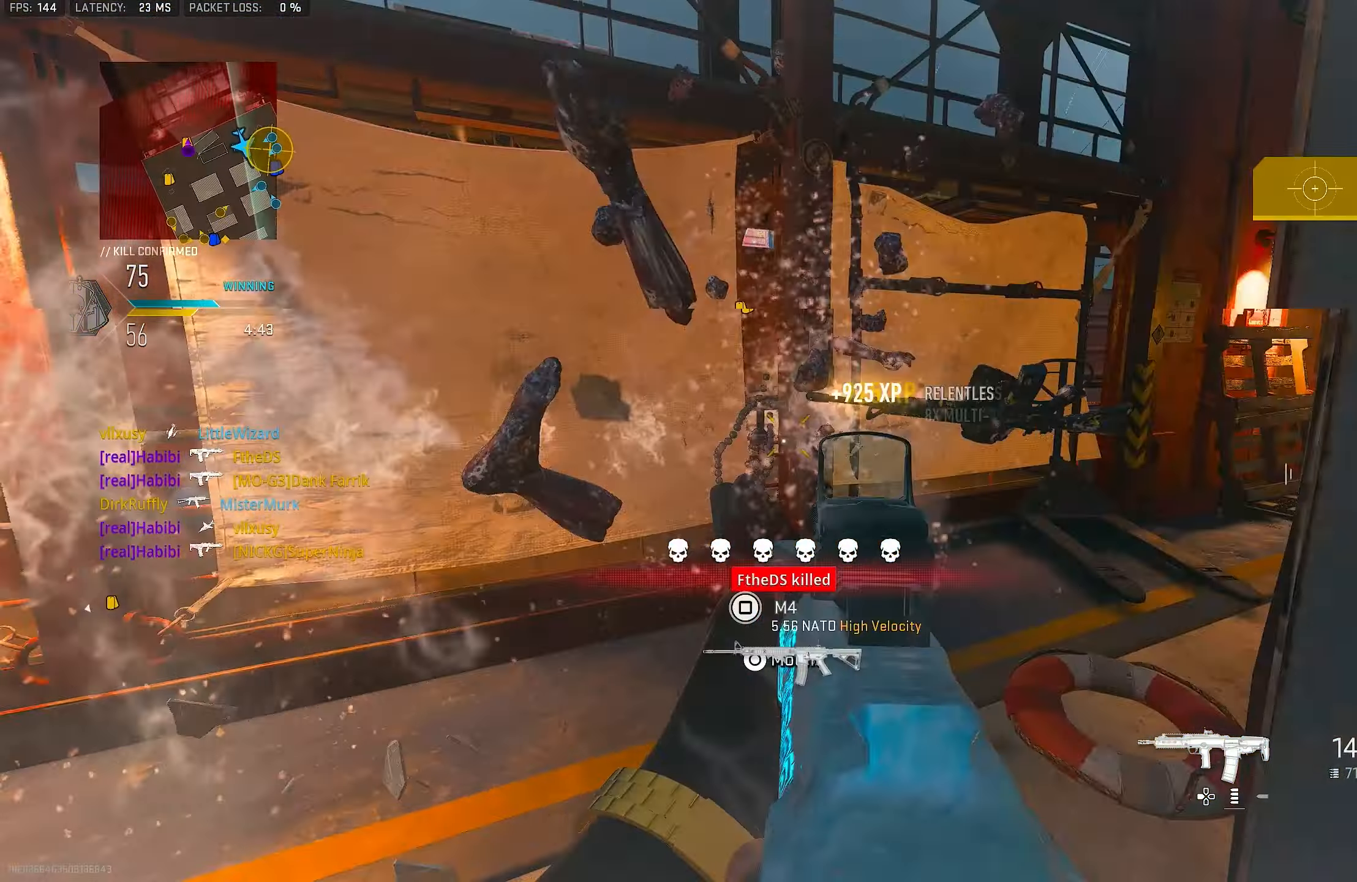
{"buttons": [], "left_stick": "up", "right_stick": "center", "events": [[50, "L3", "down"], [50, "R1", "up"], [50, "right_stick", "down"], [150, "L3", "up"], [150, "right_stick", "right"], [383, "L3", "down"], [417, "right_stick", "center"], [483, "L3", "up"]]}
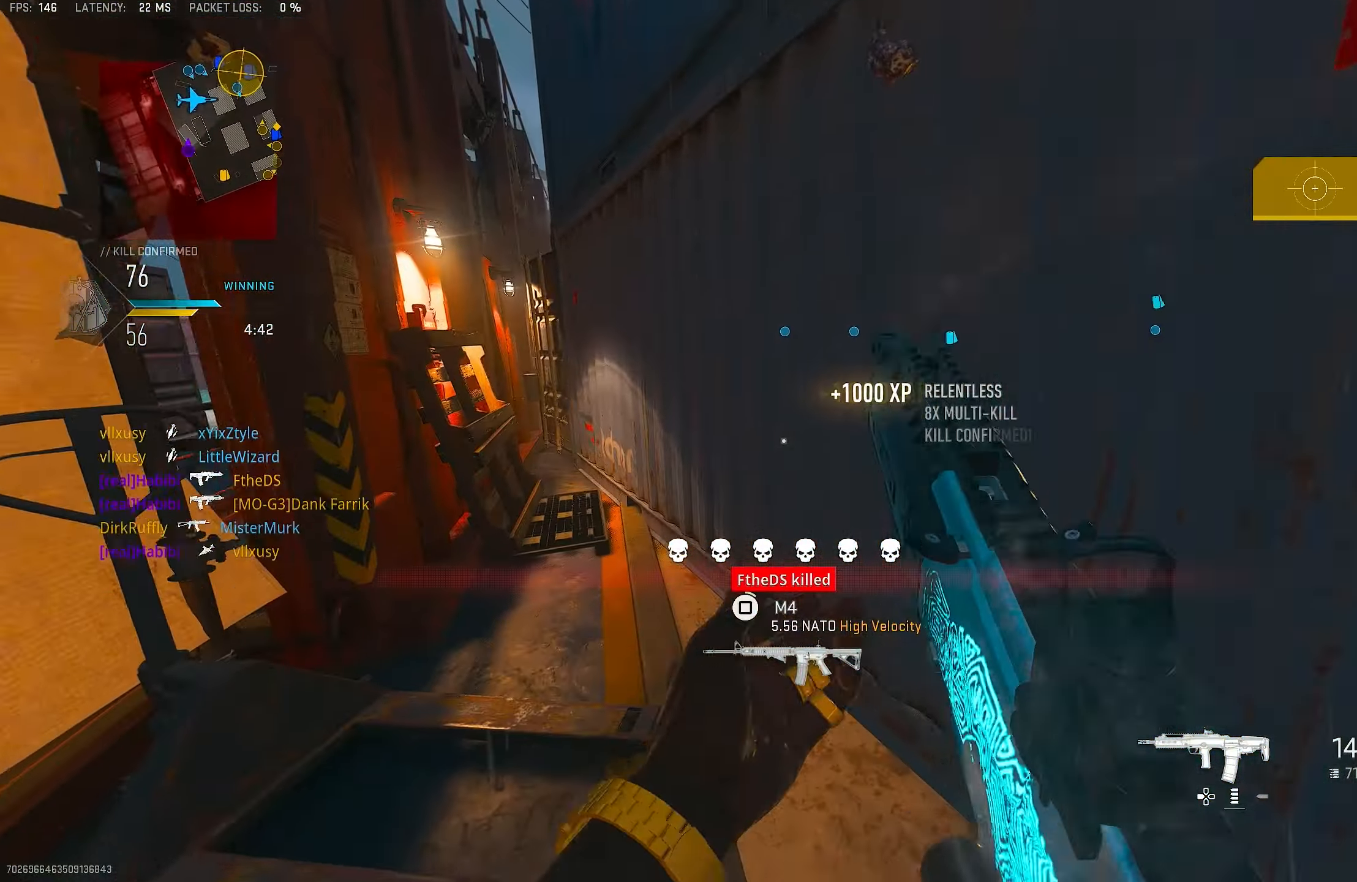
{"buttons": ["R3"], "left_stick": "up-left", "right_stick": "center", "events": [[17, "SQUARE", "down"], [50, "SQUARE", "up"], [283, "left_stick", "up-left"], [300, "right_stick", "right"], [450, "R3", "down"], [450, "right_stick", "center"]]}
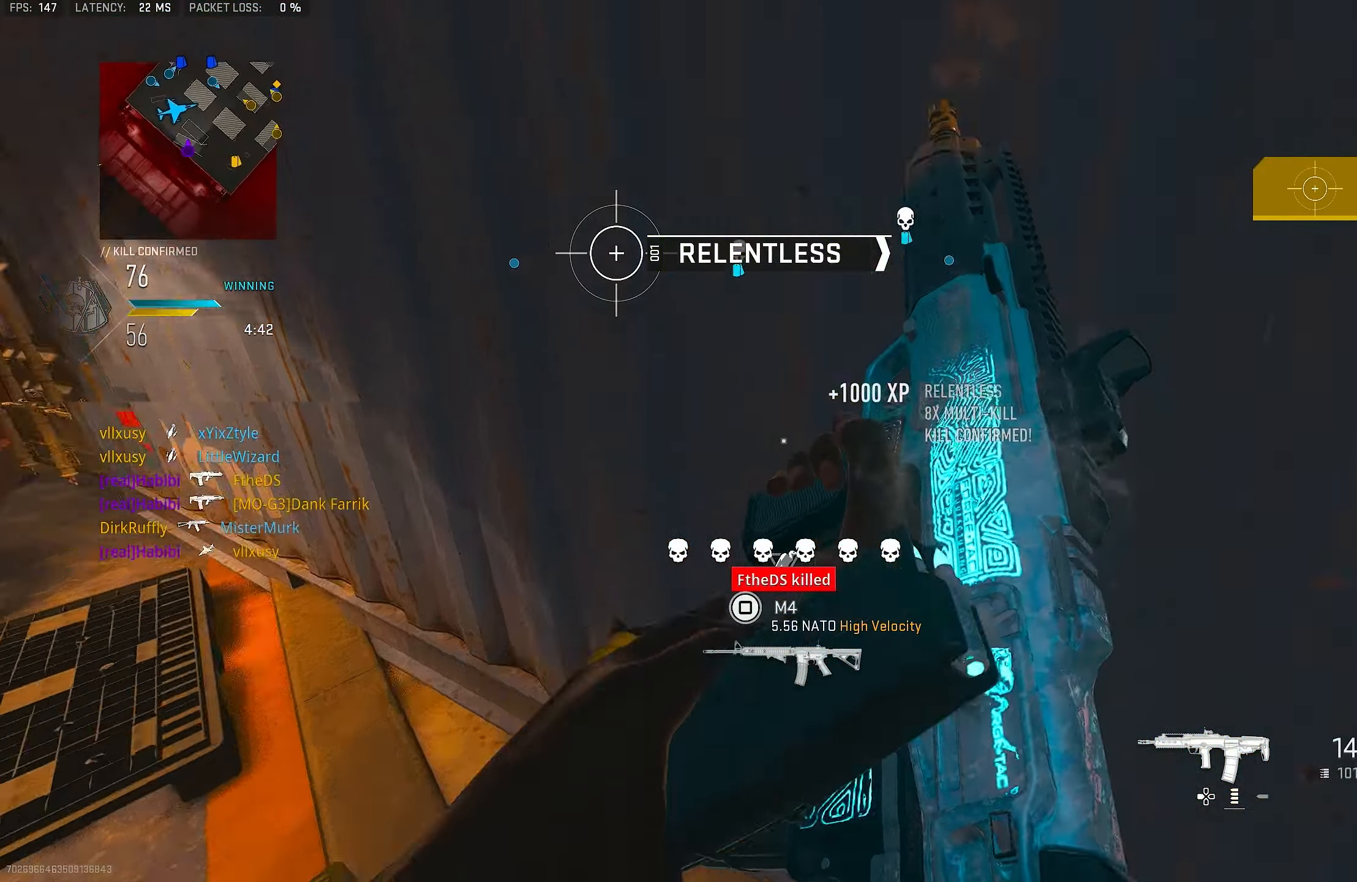
{"buttons": [], "left_stick": "up-right", "right_stick": "center", "events": [[50, "CROSS", "down"], [83, "right_stick", "right"], [117, "R3", "up"], [217, "CROSS", "up"], [317, "left_stick", "up-right"], [417, "right_stick", "center"]]}
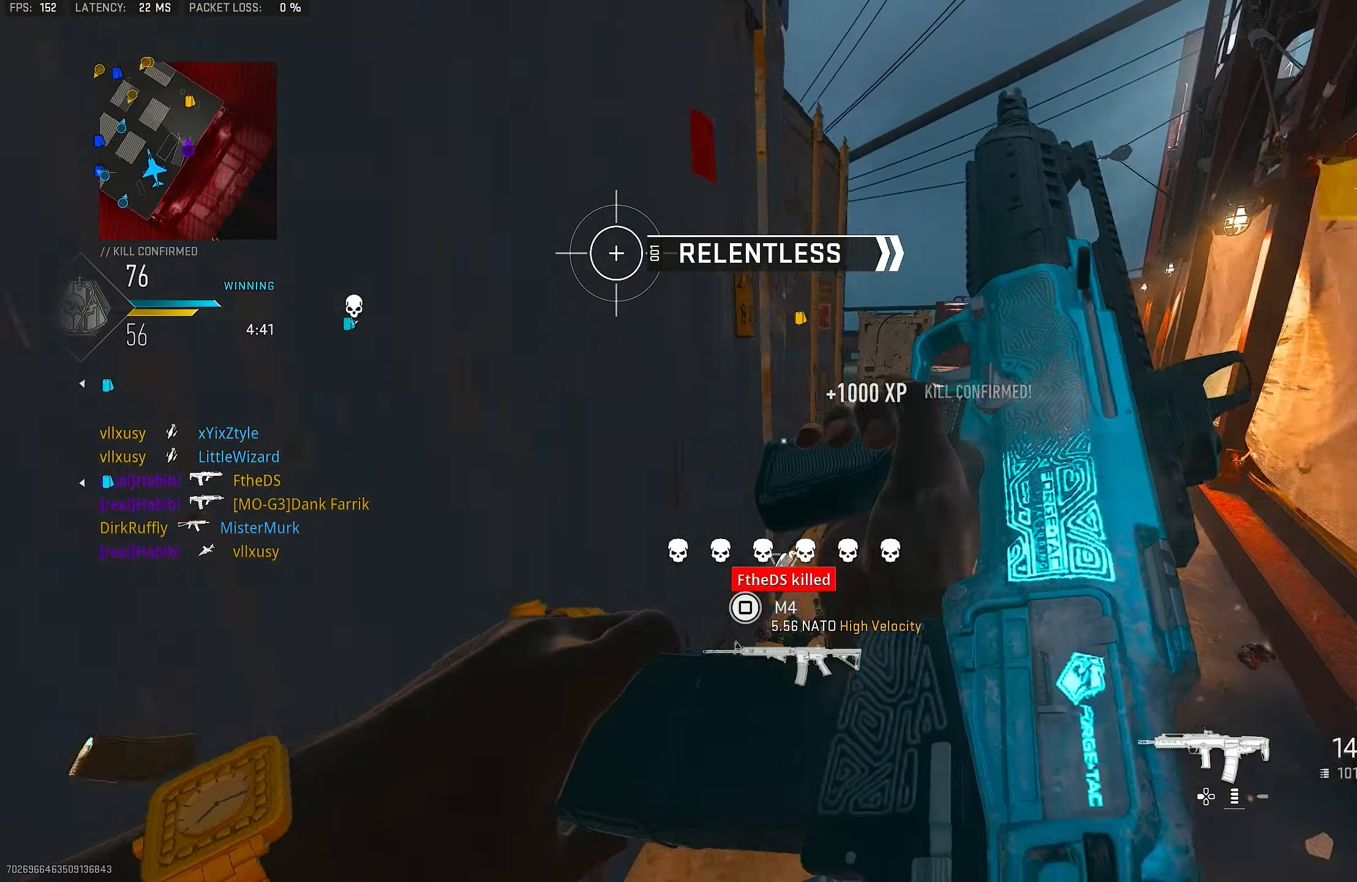
{"buttons": ["L3"], "left_stick": "up", "right_stick": "right", "events": [[150, "right_stick", "right"], [283, "right_stick", "center"], [417, "right_stick", "right"], [450, "L3", "down"], [450, "left_stick", "up"]]}